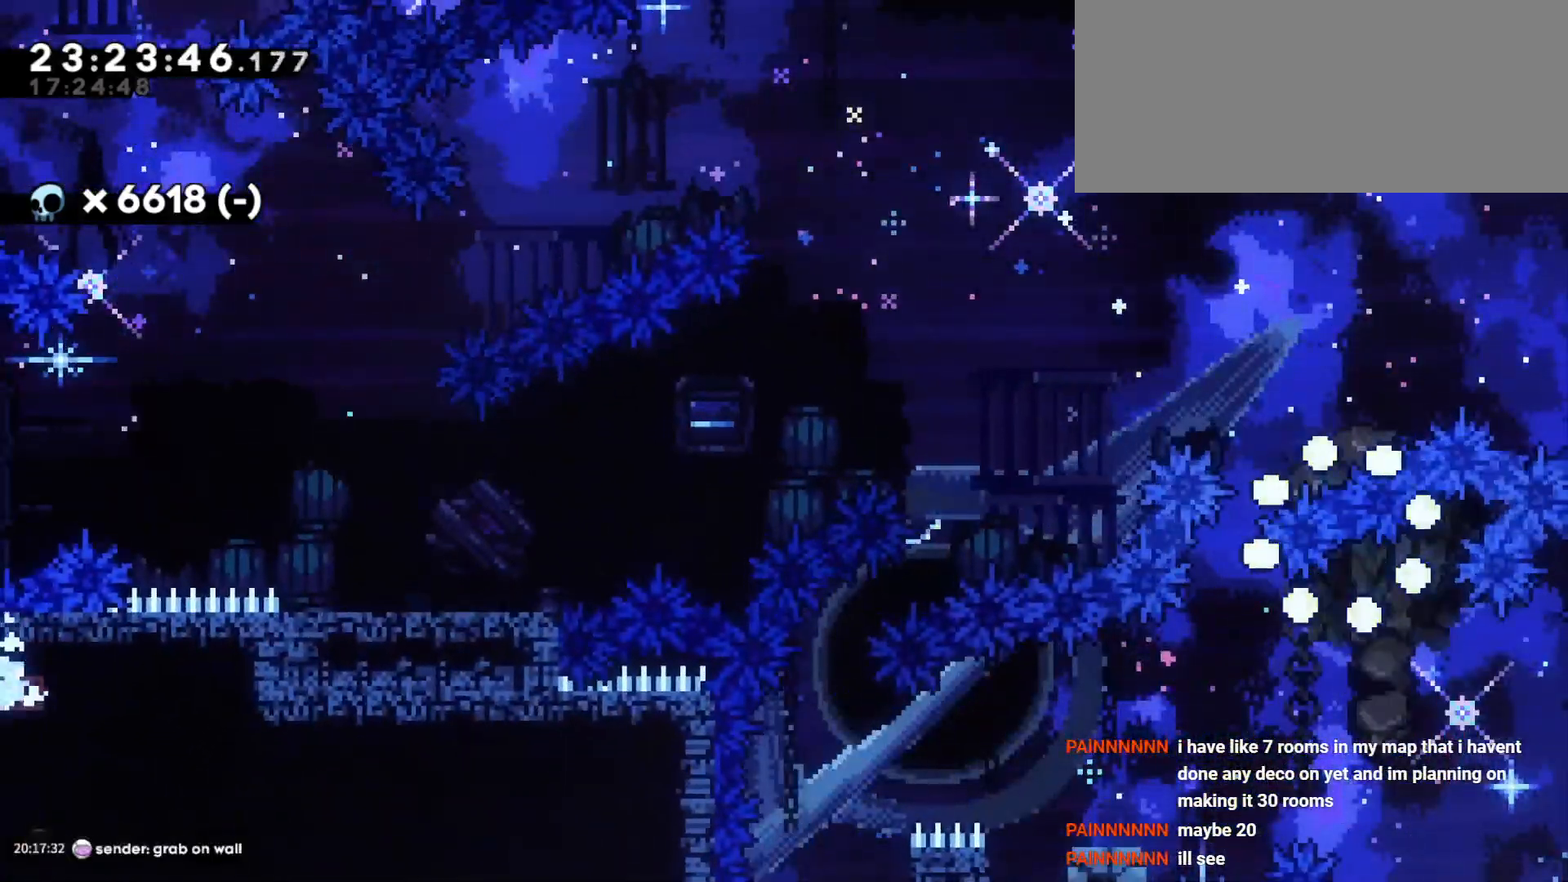
Gameplay with keyboard; each line is a JSON object with the keys held at the frame after it. "events" lists presses ("down") and releases ("up") of "a", "d", "dash", "demo", "grab", "jump", "s" and "w" between this image and that frame as [ms after this image, input, new state], when the widget could be followed in between. No other keys are recorded. Mouse input is not recorded. Key names are as the overlay labels them; some are game actions (e.g. jump) rather than physical keys. Not read: grab2 jump2.
{"keys": [], "events": []}
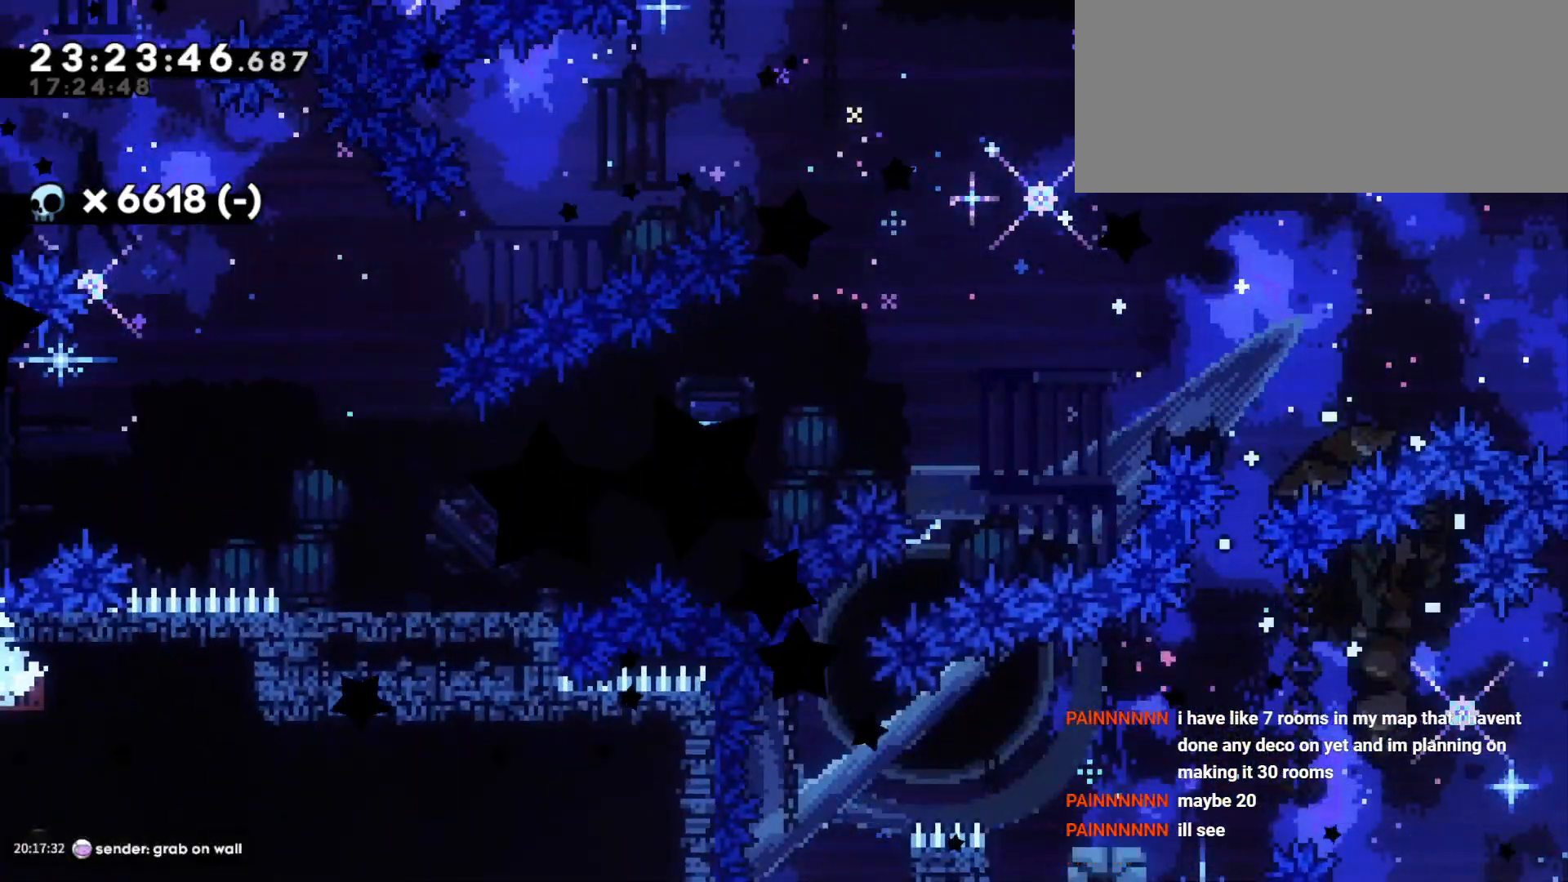
{"keys": ["s"], "events": [[500, "s", "down"]]}
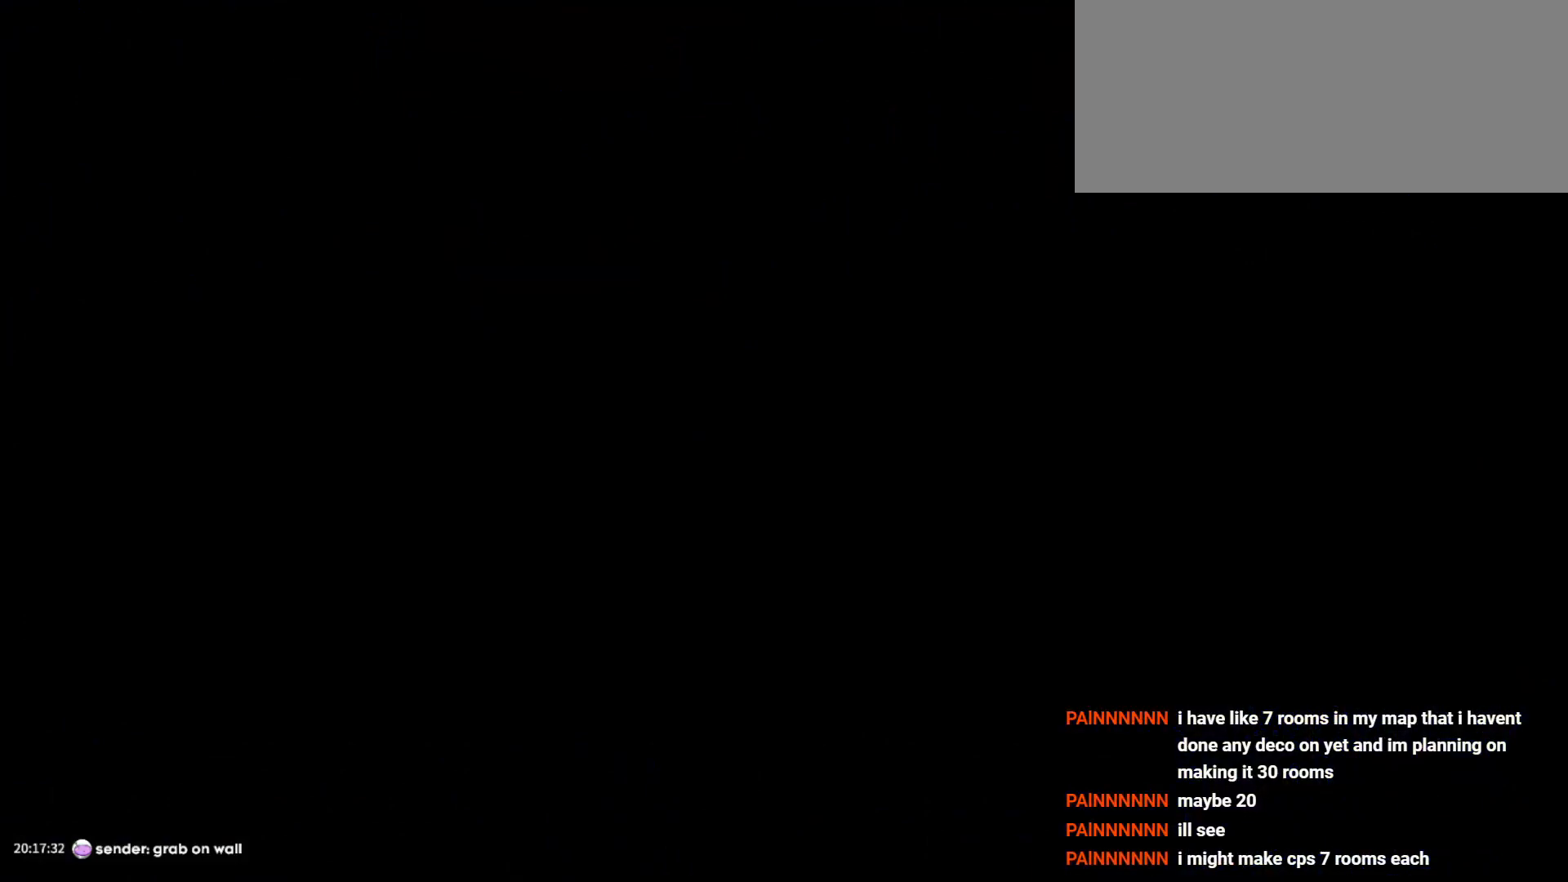
{"keys": ["d", "s"], "events": [[16, "d", "down"]]}
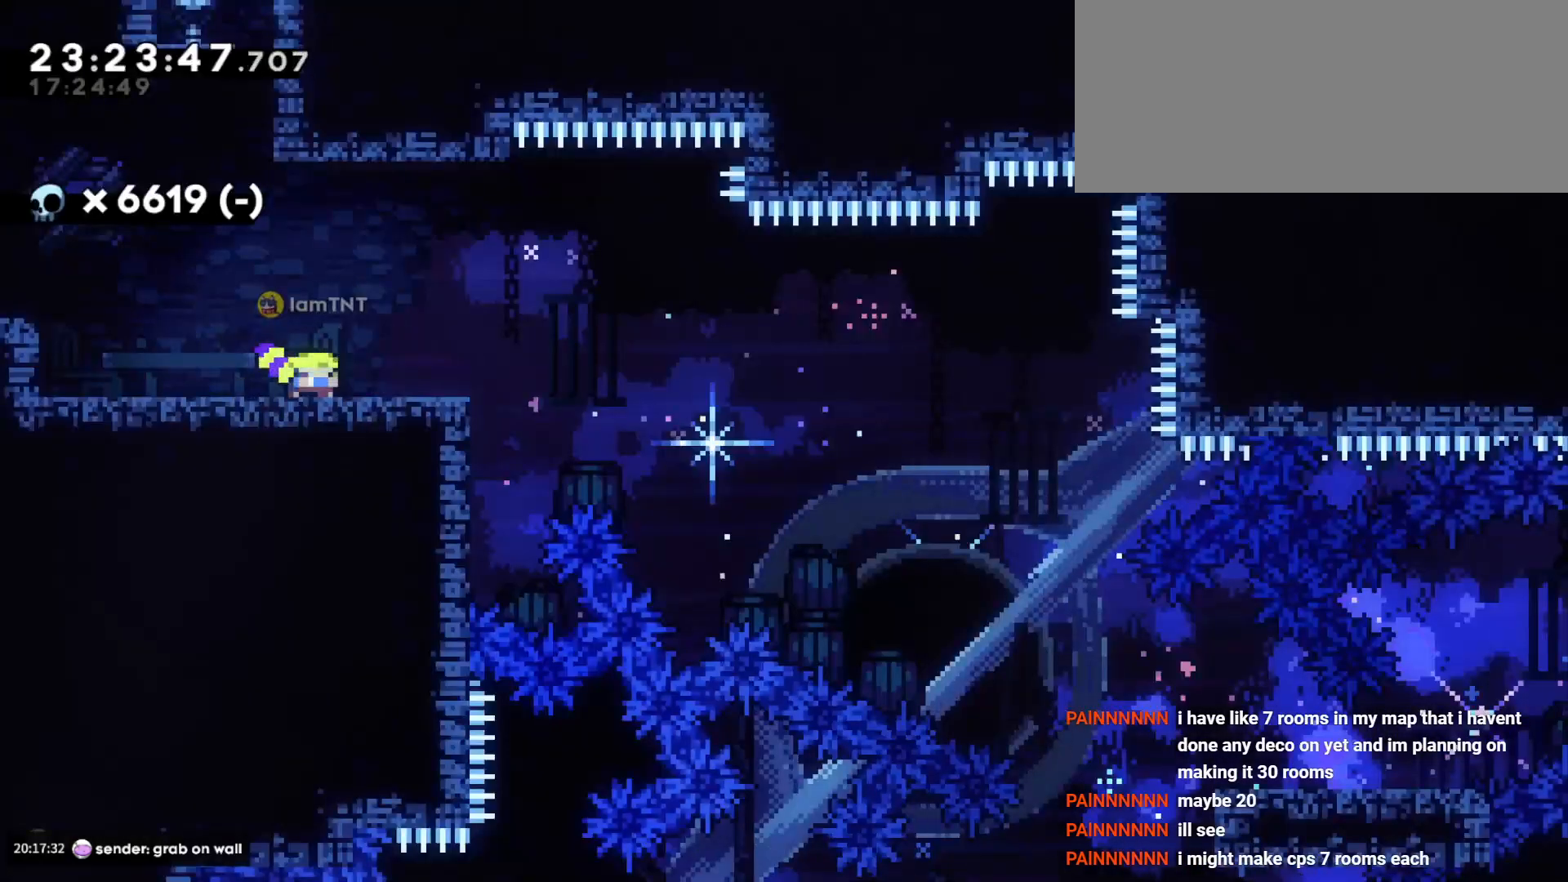
{"keys": ["d", "dash", "s"], "events": [[166, "dash", "down"], [350, "dash", "up"], [350, "jump", "down"], [416, "dash", "down"], [466, "jump", "up"]]}
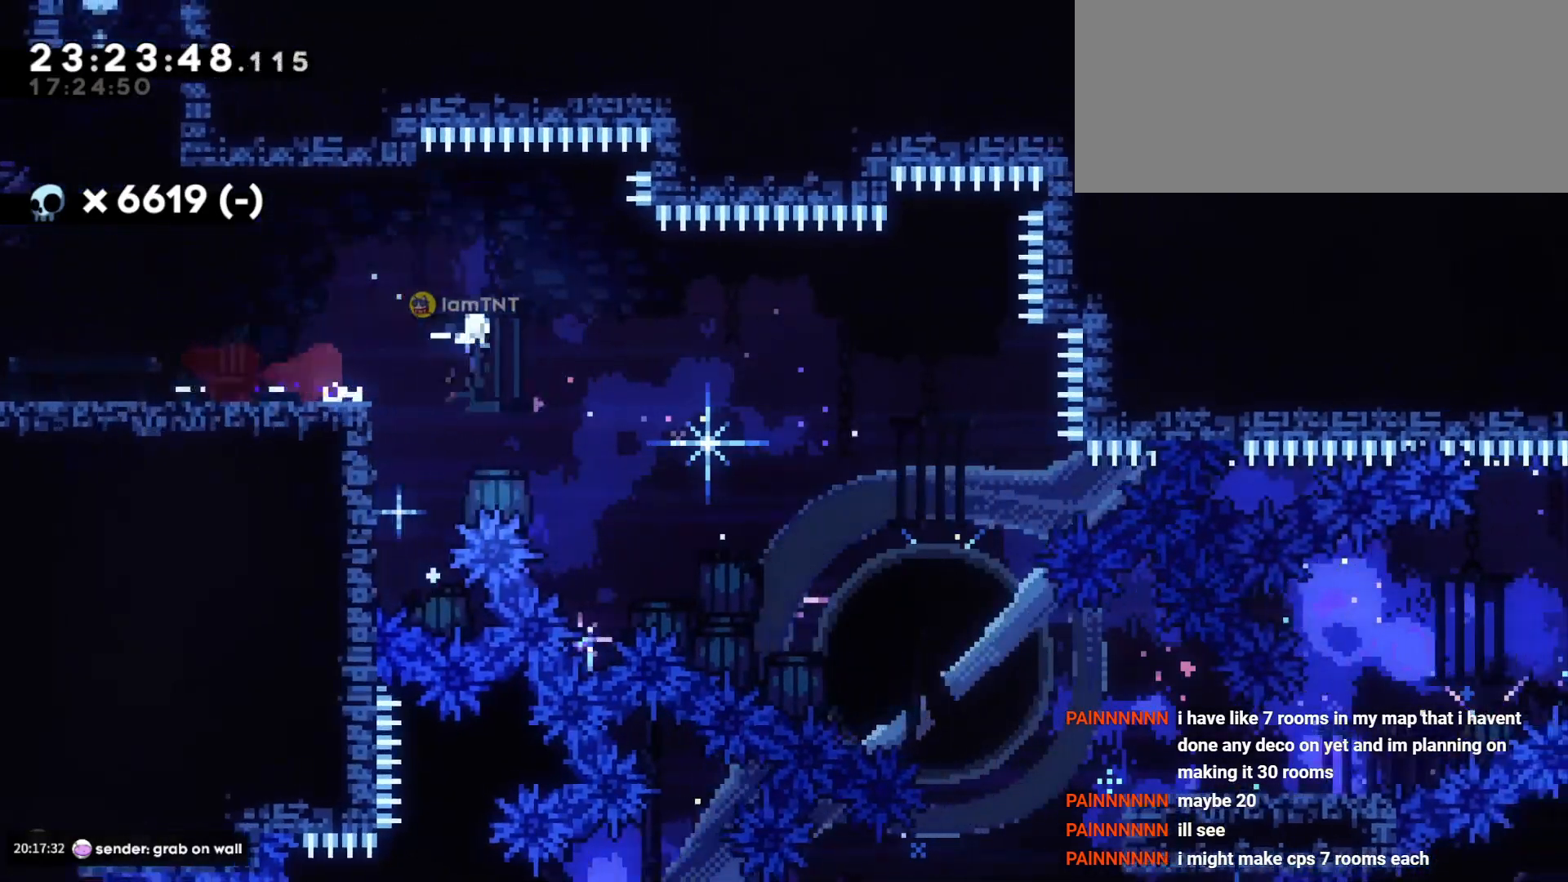
{"keys": ["d"], "events": [[16, "dash", "up"], [33, "dash", "down"], [116, "dash", "up"], [133, "dash", "down"], [233, "dash", "up"], [283, "dash", "down"], [333, "dash", "up"], [450, "s", "up"]]}
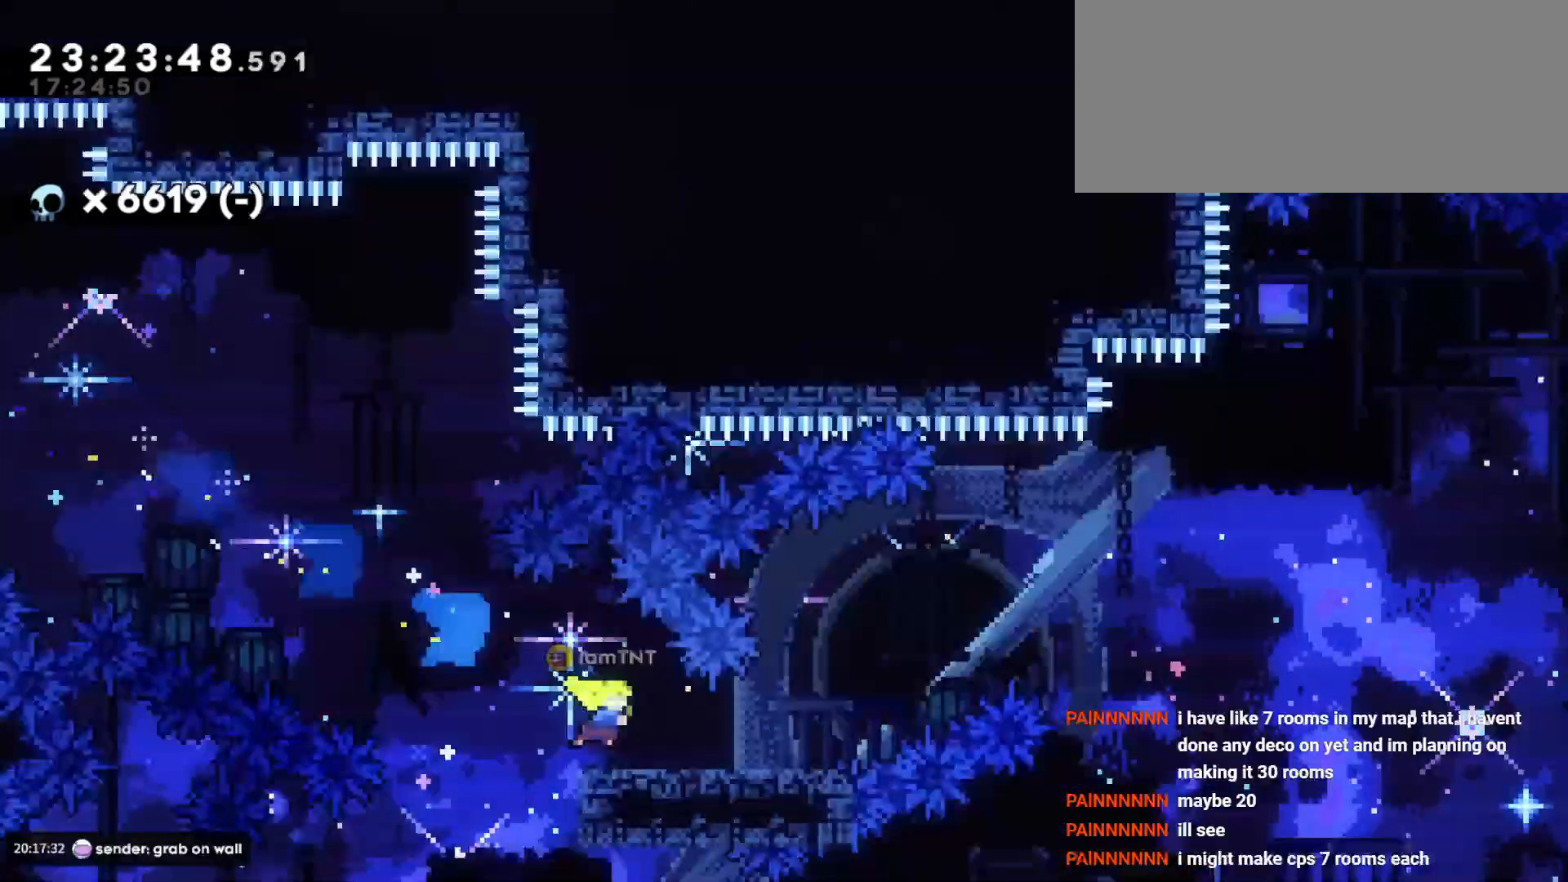
{"keys": ["d", "jump"], "events": [[100, "jump", "down"]]}
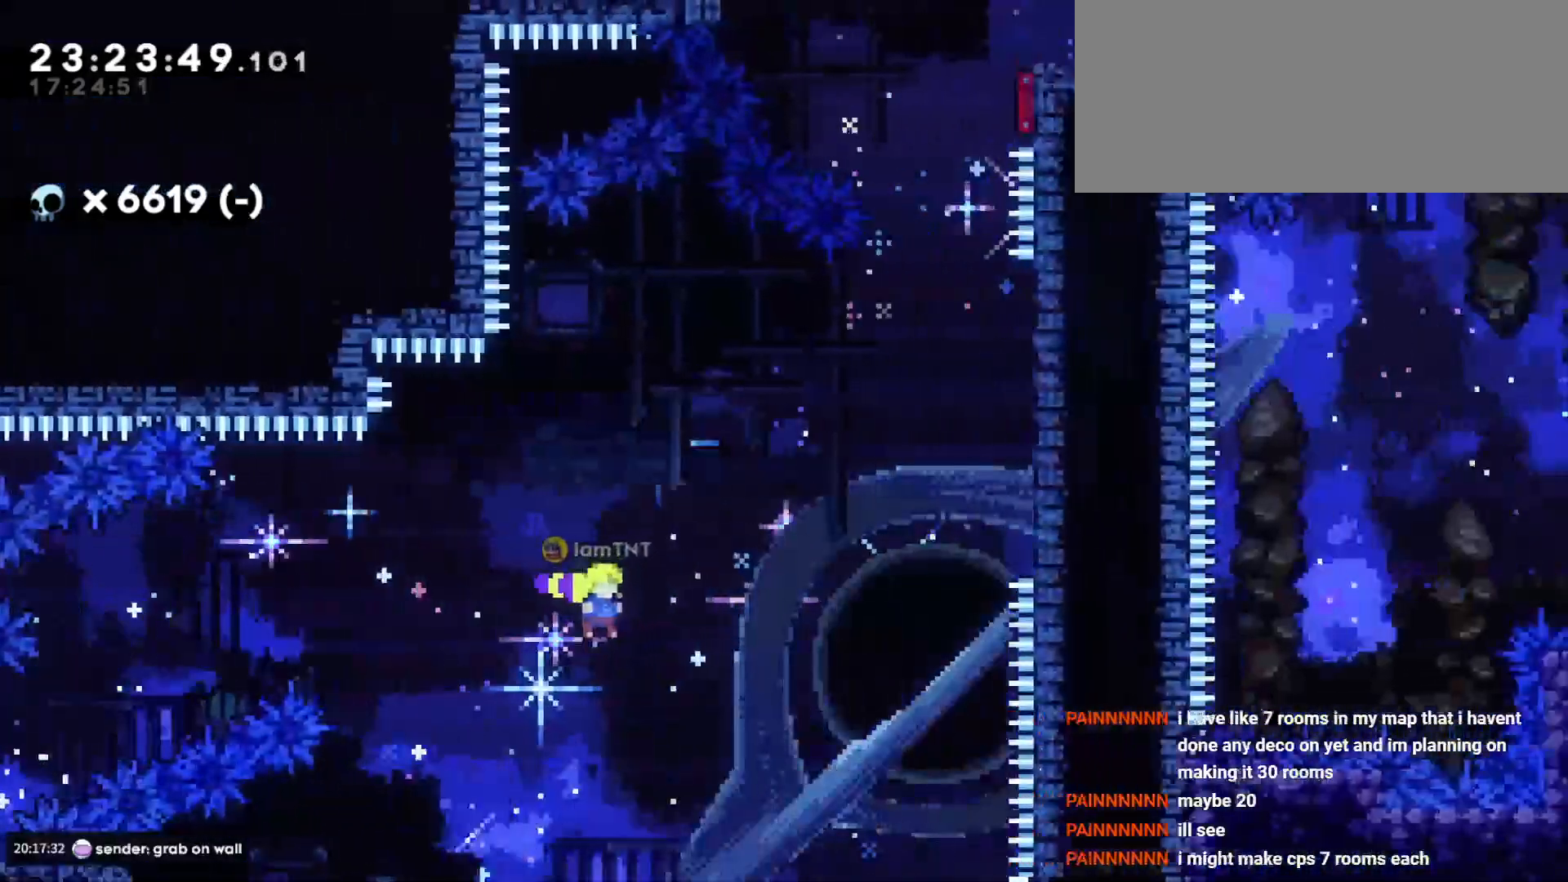
{"keys": ["d", "w"], "events": [[50, "jump", "up"], [66, "w", "down"], [133, "dash", "down"], [316, "dash", "up"]]}
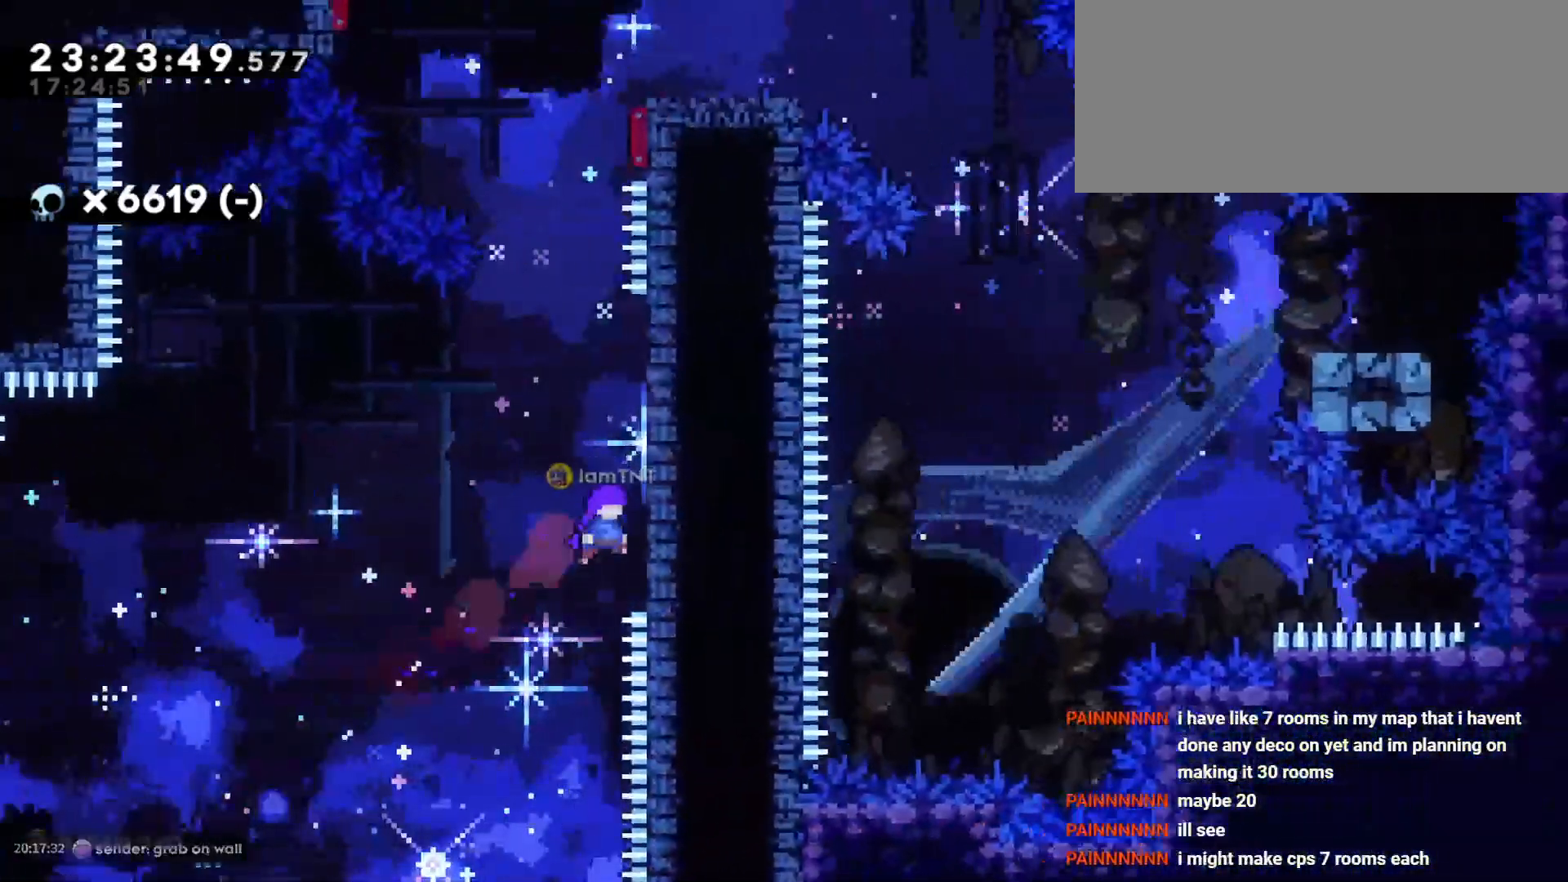
{"keys": ["d", "jump"], "events": [[100, "dash", "down"], [116, "d", "up"], [250, "dash", "up"], [283, "w", "up"], [300, "jump", "down"], [316, "d", "down"]]}
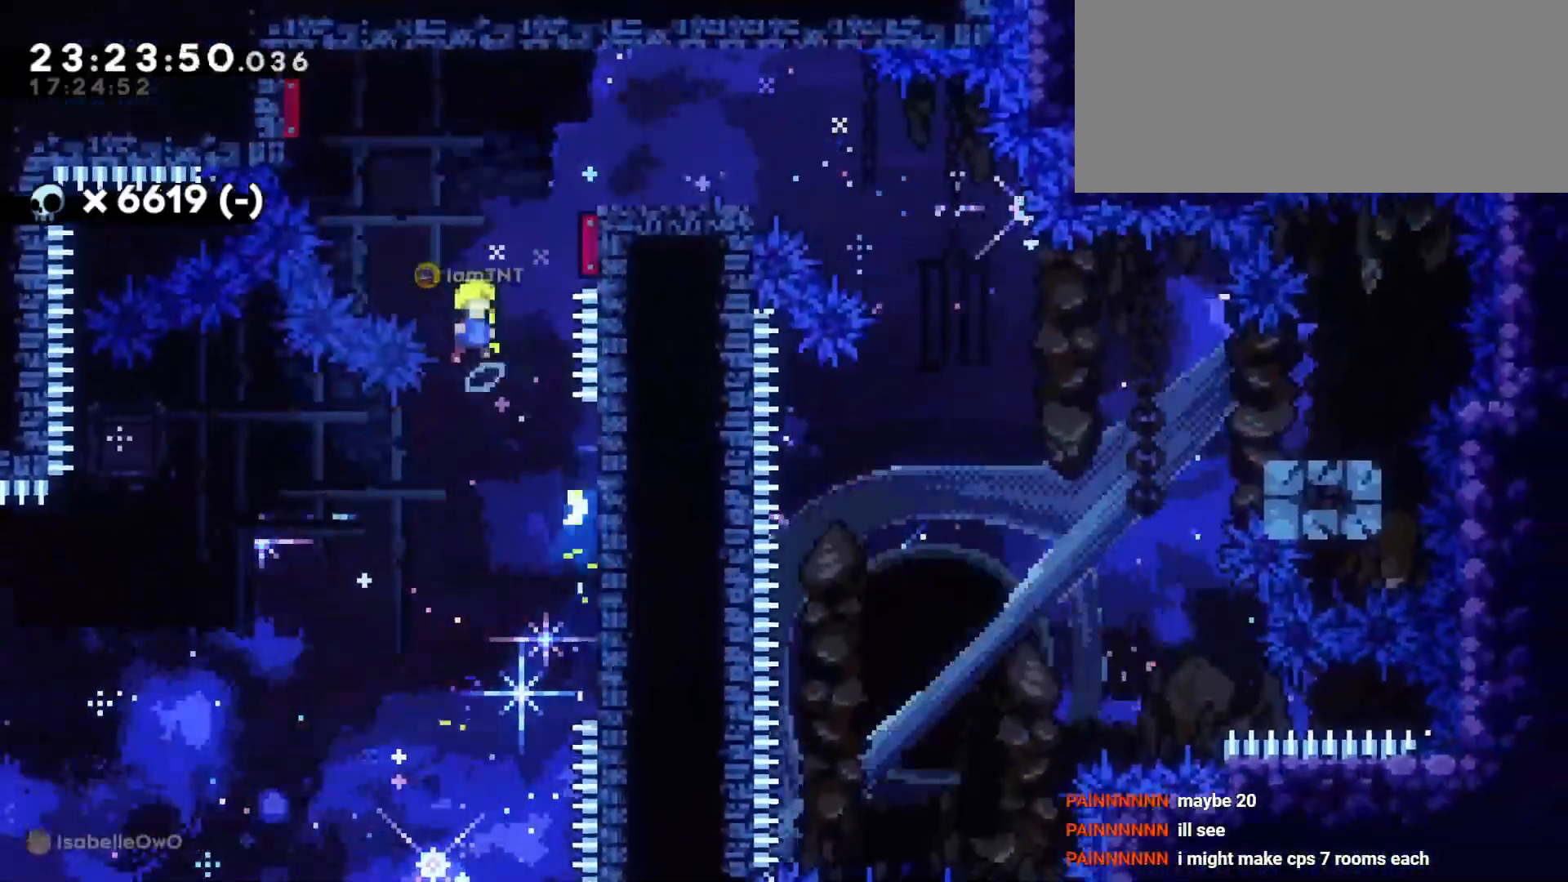
{"keys": ["d"], "events": [[366, "jump", "up"]]}
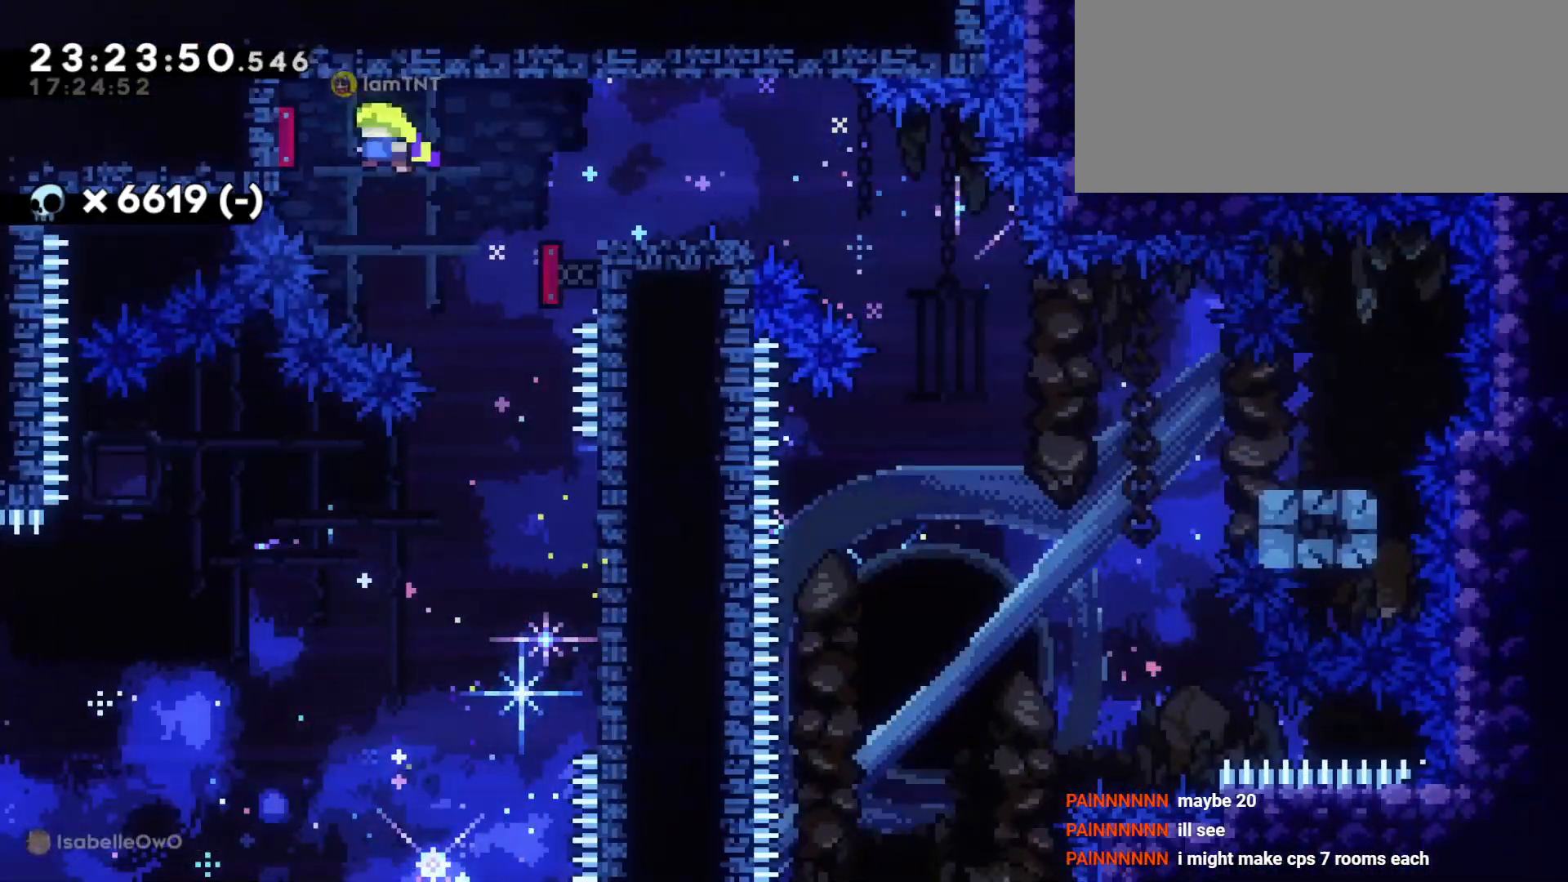
{"keys": ["d", "dash", "jump", "s"], "events": [[150, "s", "down"], [200, "dash", "down"], [366, "dash", "up"], [366, "jump", "down"], [466, "dash", "down"]]}
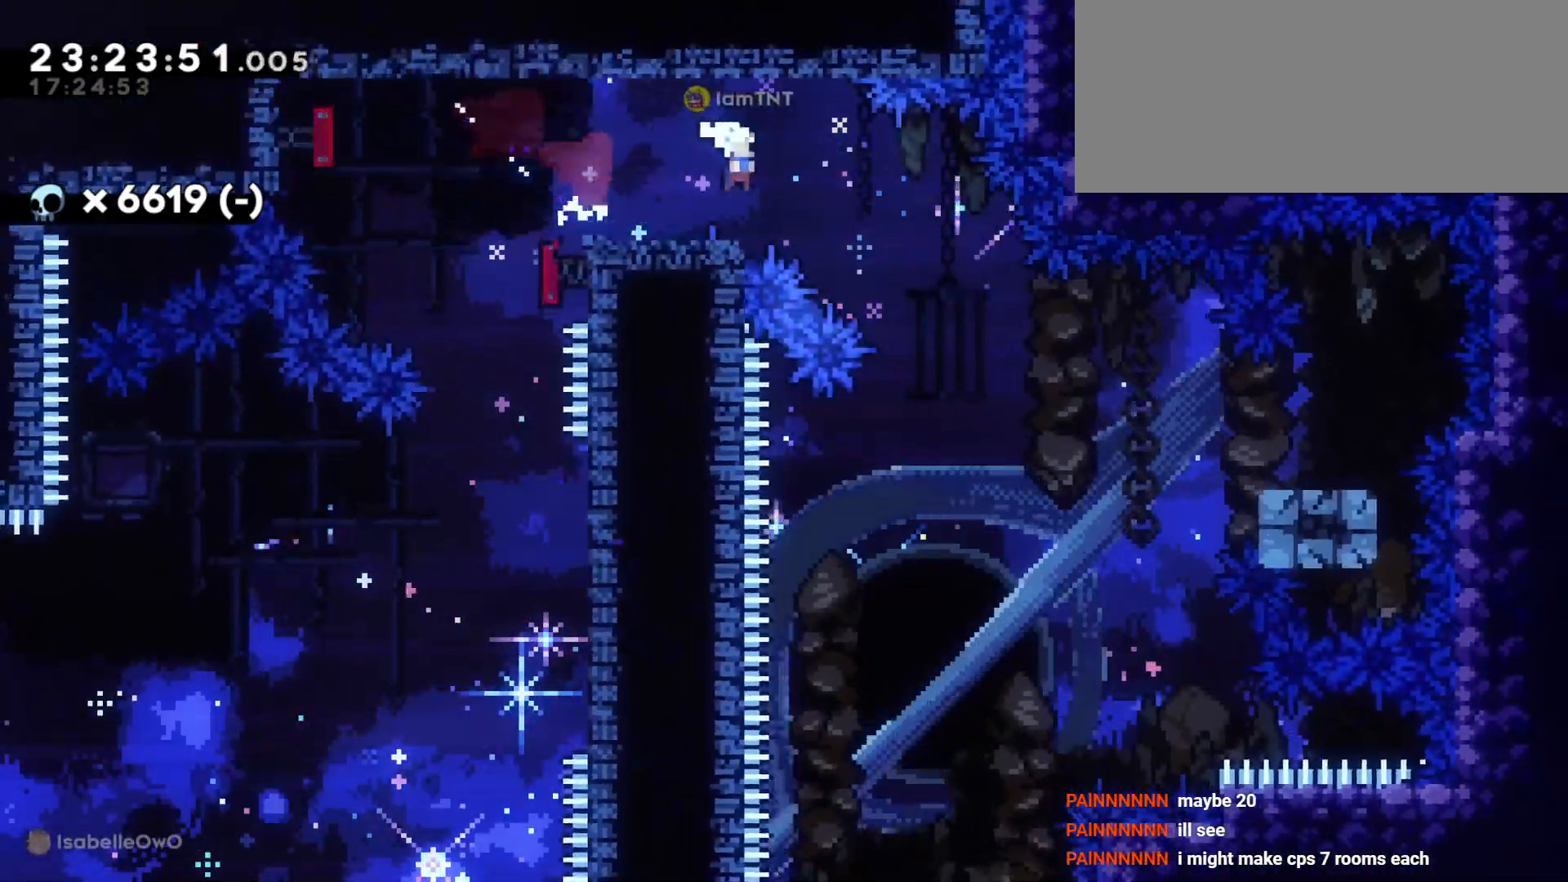
{"keys": ["a", "jump", "s"], "events": [[16, "jump", "up"], [100, "dash", "up"], [300, "dash", "down"], [466, "a", "down"], [466, "dash", "up"], [466, "jump", "down"], [500, "d", "up"]]}
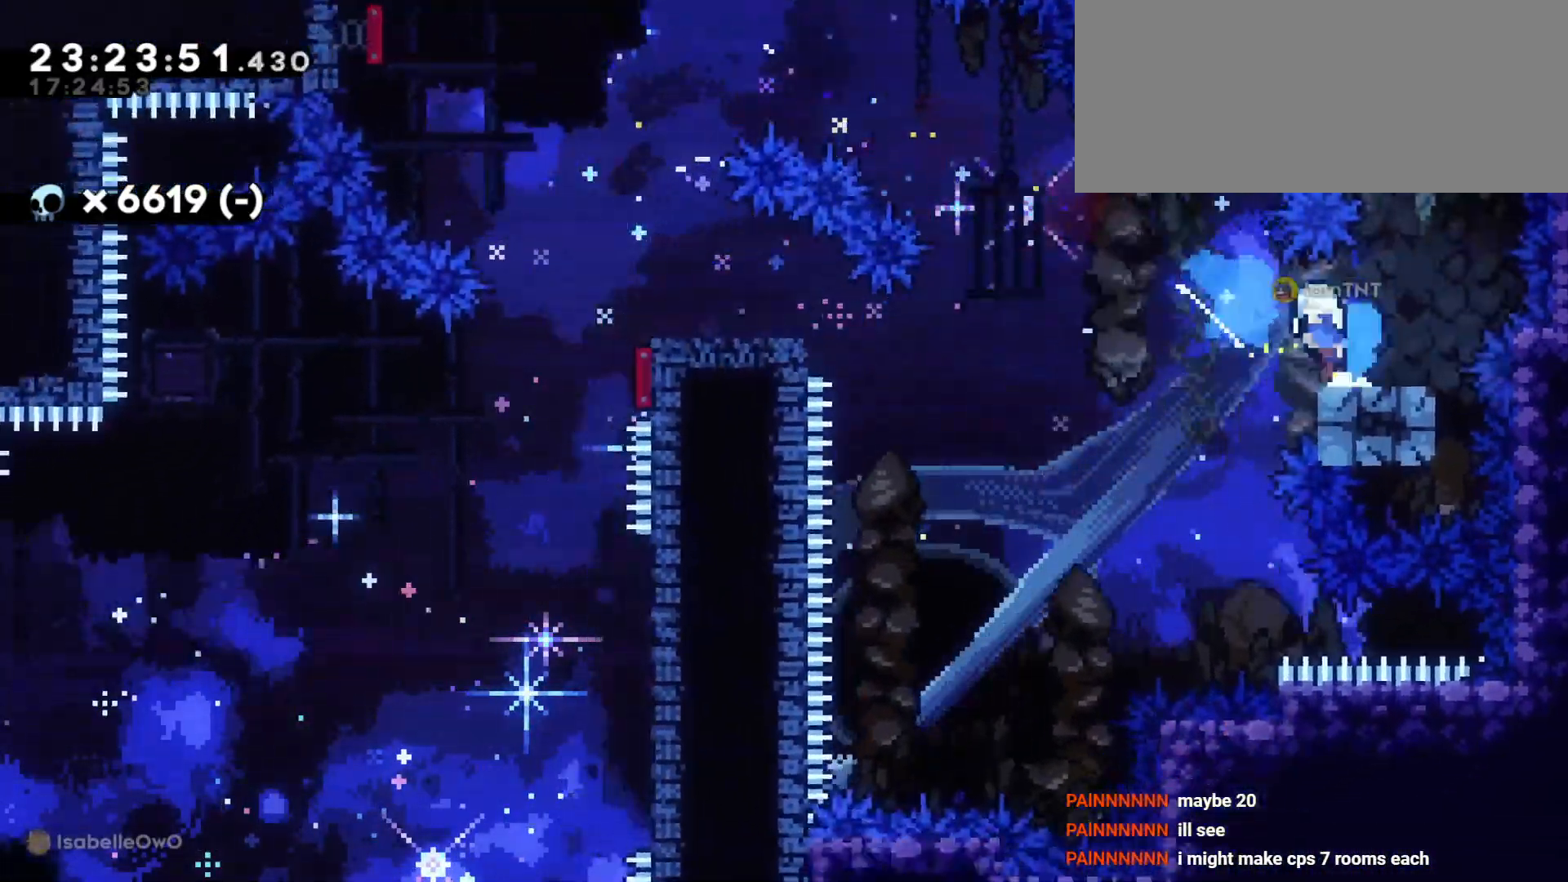
{"keys": ["a", "dash", "jump", "s"], "events": [[33, "dash", "down"], [100, "jump", "up"], [133, "dash", "up"], [416, "jump", "down"], [483, "dash", "down"]]}
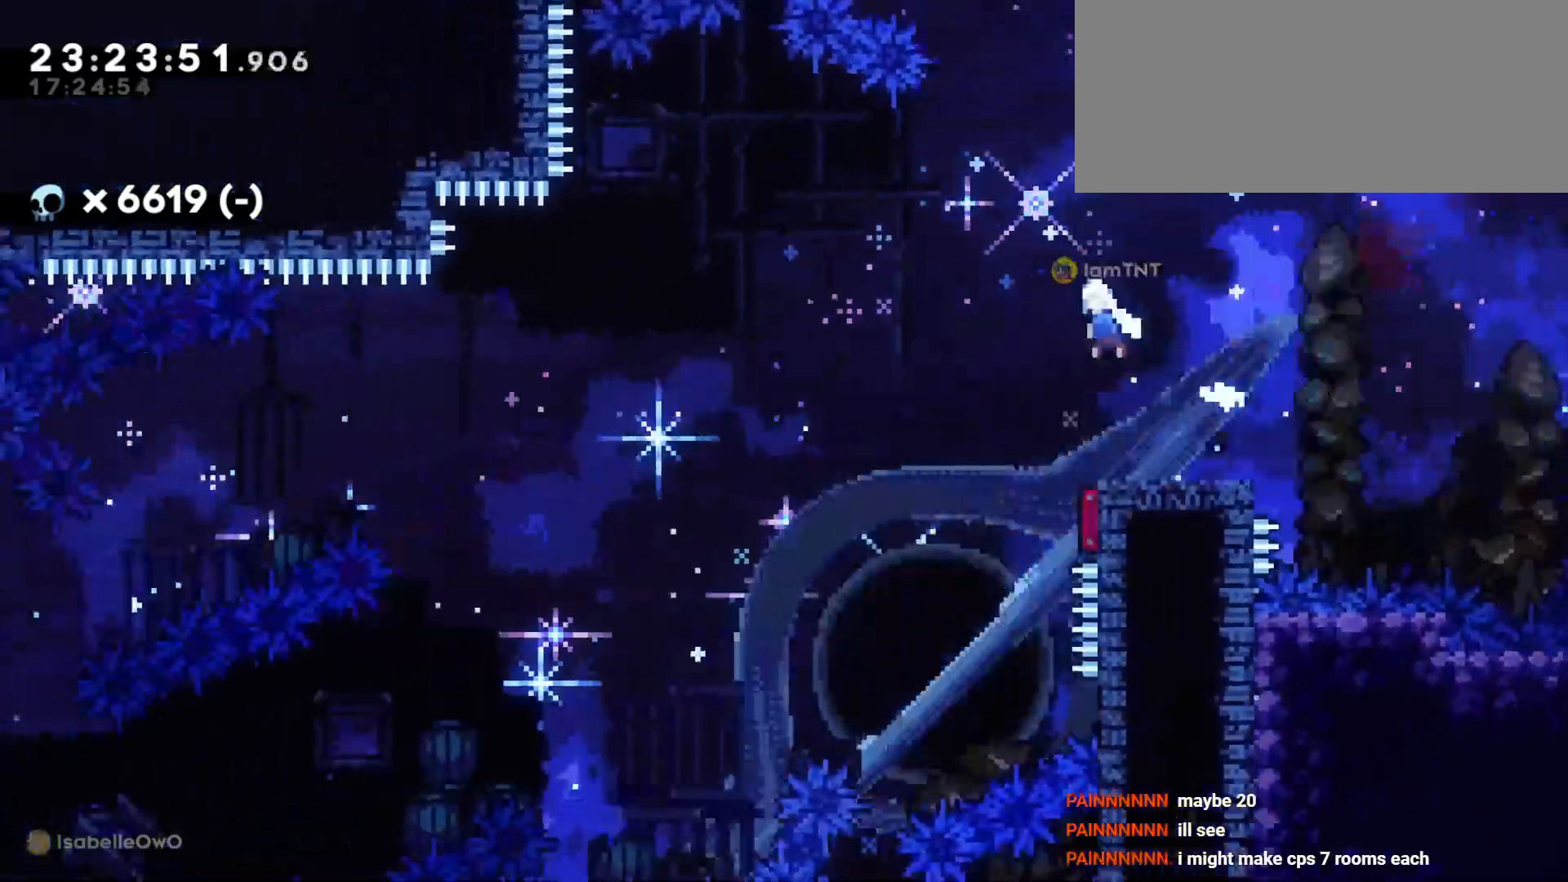
{"keys": ["a", "s"], "events": [[50, "jump", "up"], [100, "dash", "up"], [150, "dash", "down"], [250, "dash", "up"], [300, "dash", "down"], [400, "dash", "up"]]}
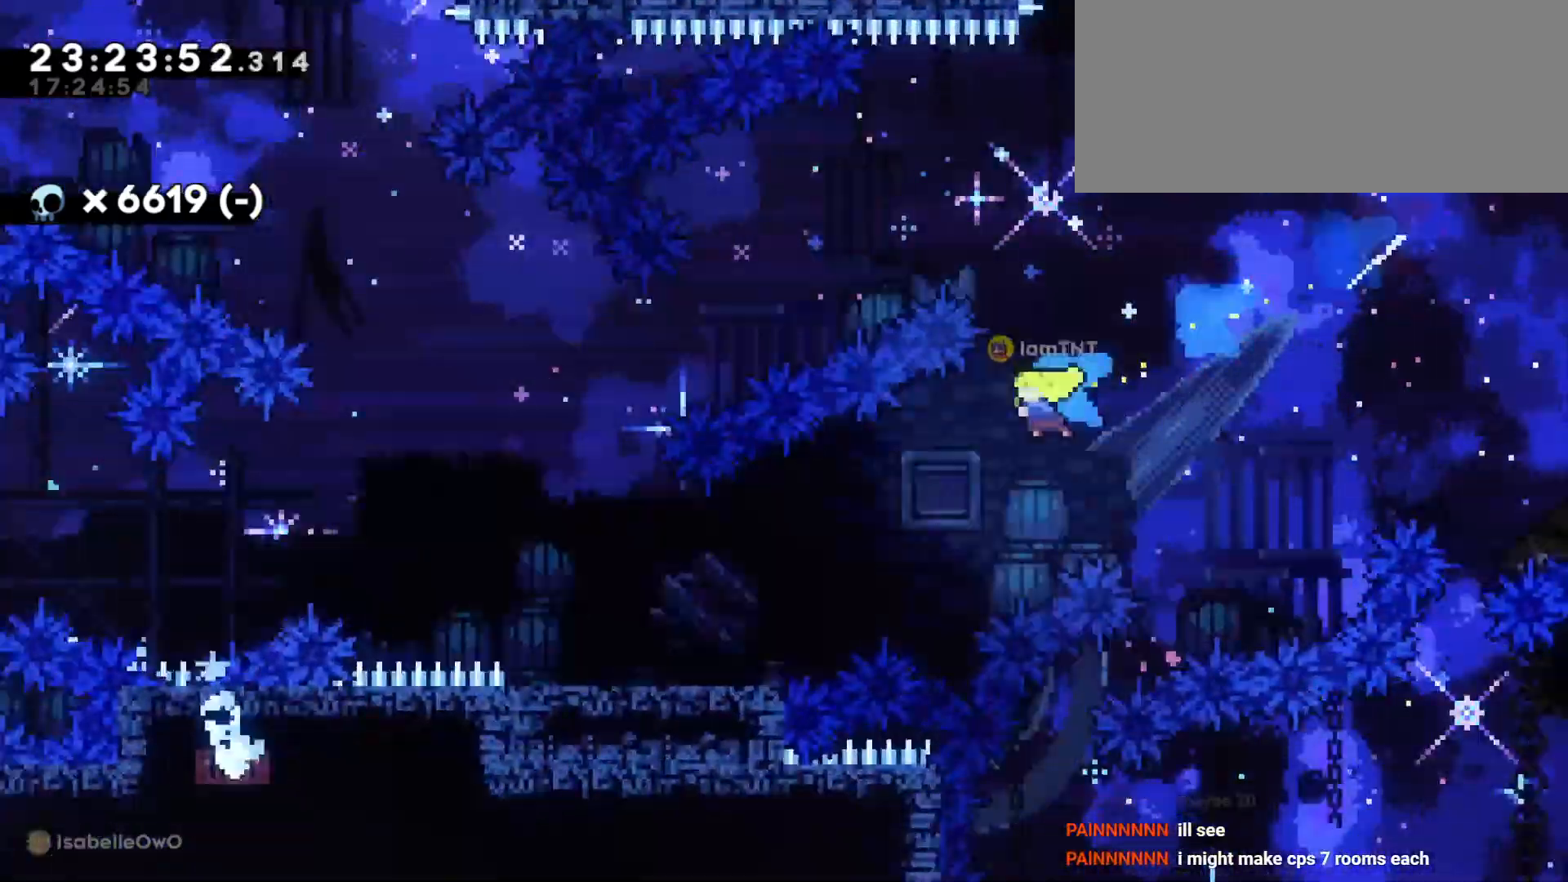
{"keys": ["a", "jump"], "events": [[100, "s", "up"], [283, "jump", "down"]]}
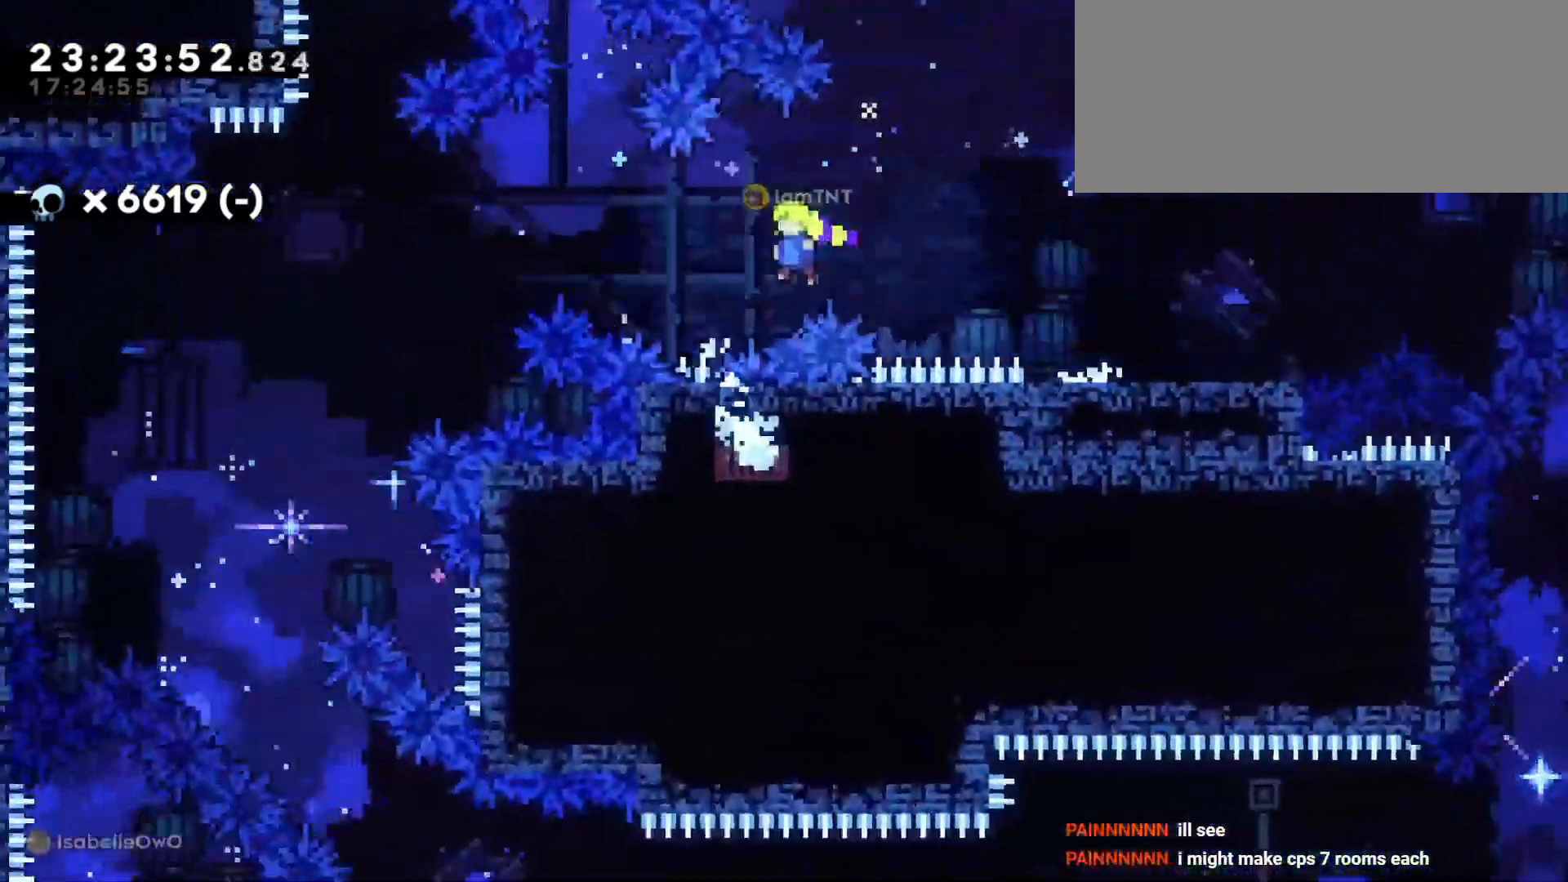
{"keys": [], "events": [[316, "a", "up"], [450, "jump", "up"]]}
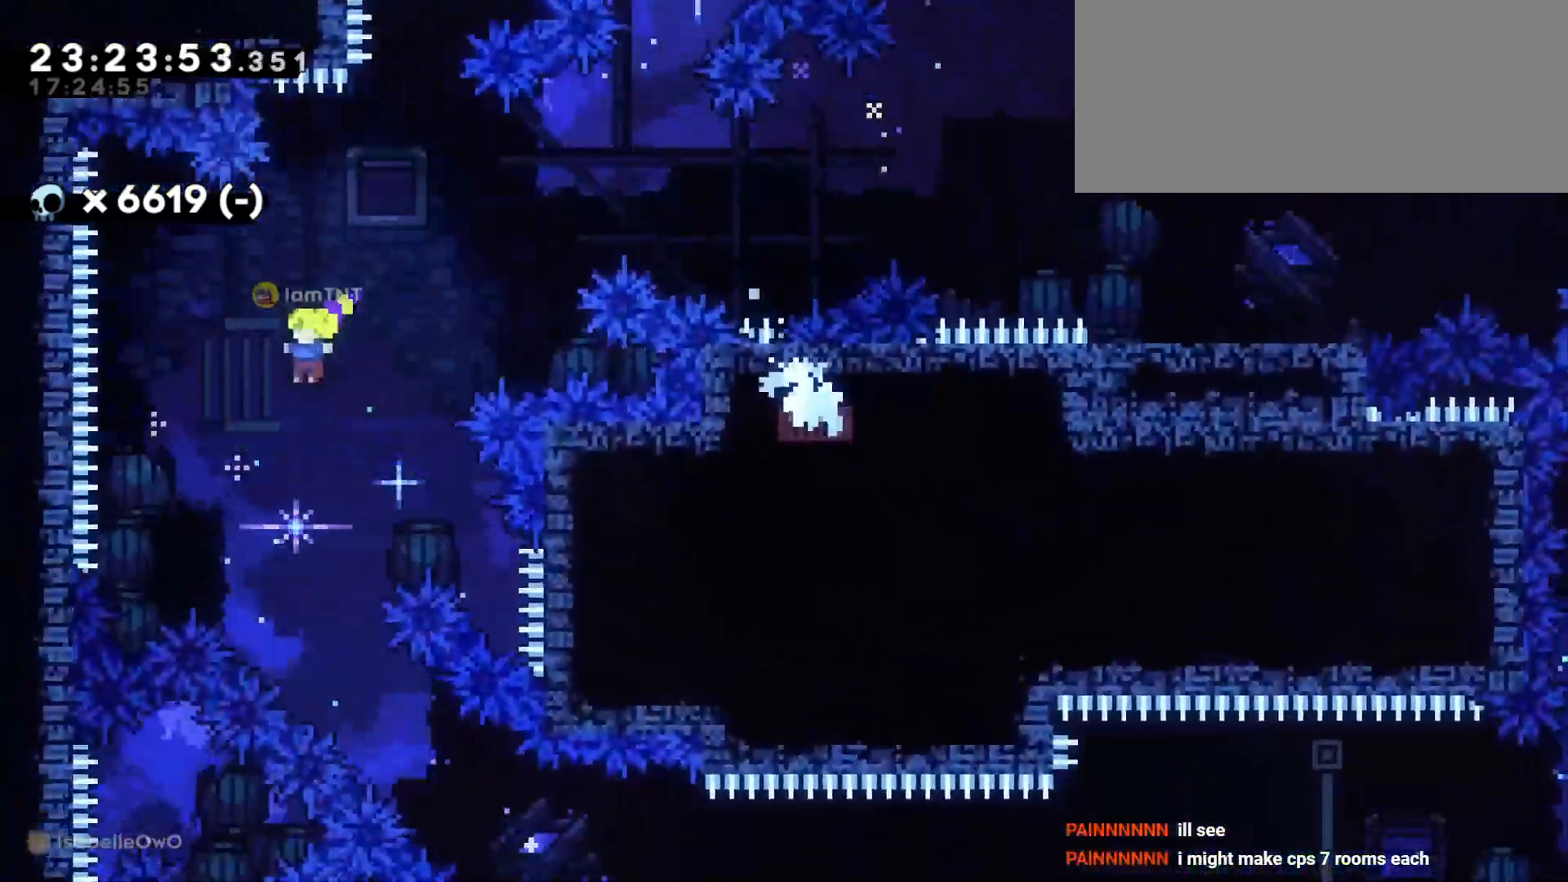
{"keys": ["d", "s"], "events": [[66, "d", "down"], [300, "s", "down"], [333, "dash", "down"], [483, "dash", "up"]]}
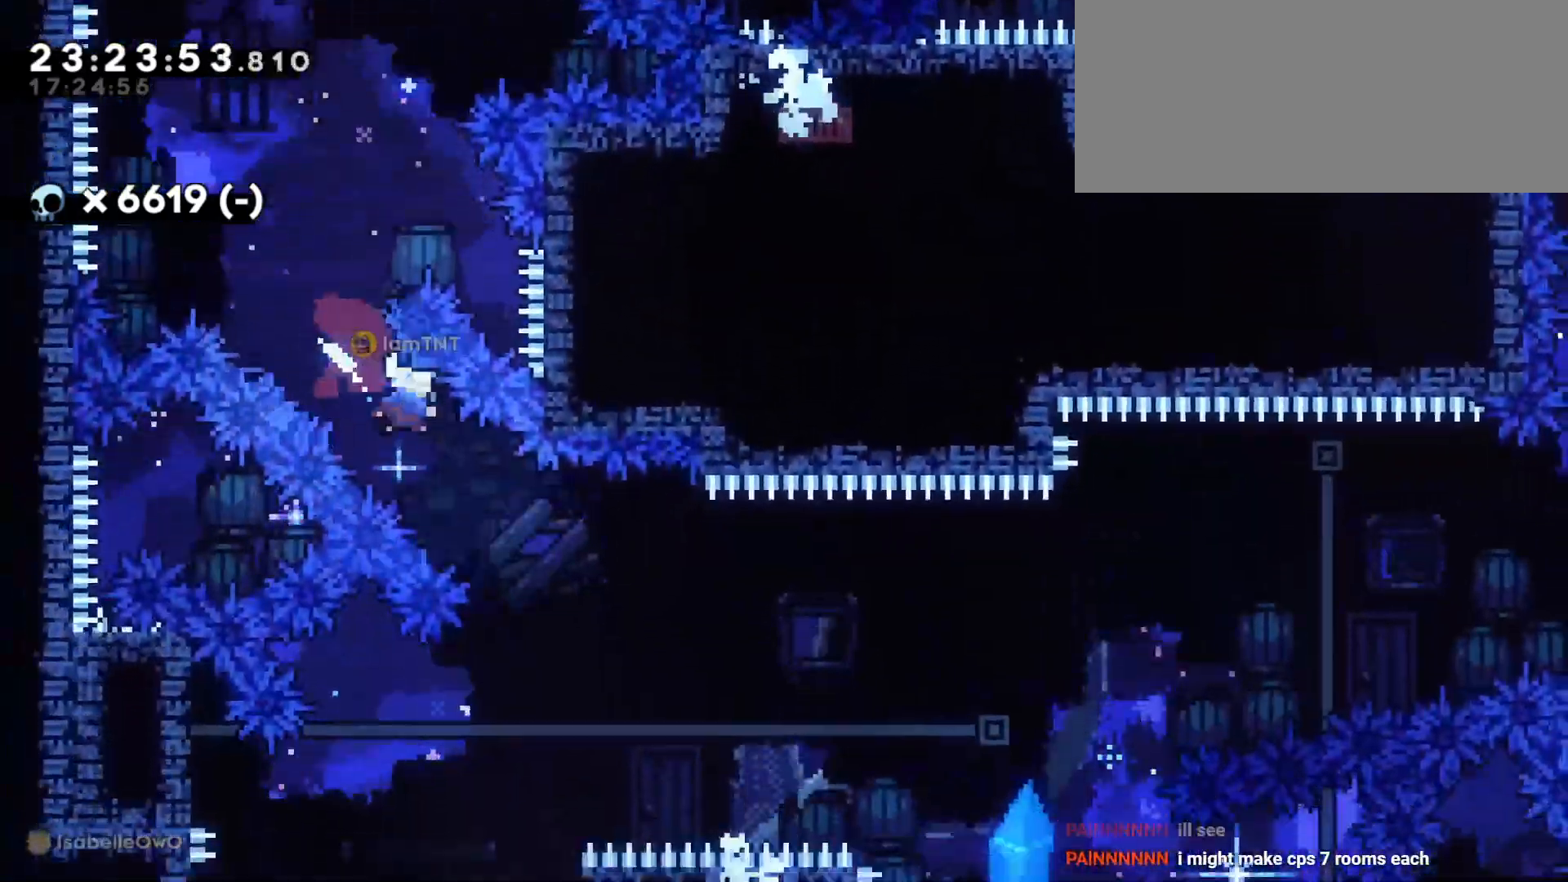
{"keys": ["d", "dash", "jump", "w"], "events": [[33, "s", "up"], [350, "w", "down"], [383, "jump", "down"], [483, "dash", "down"]]}
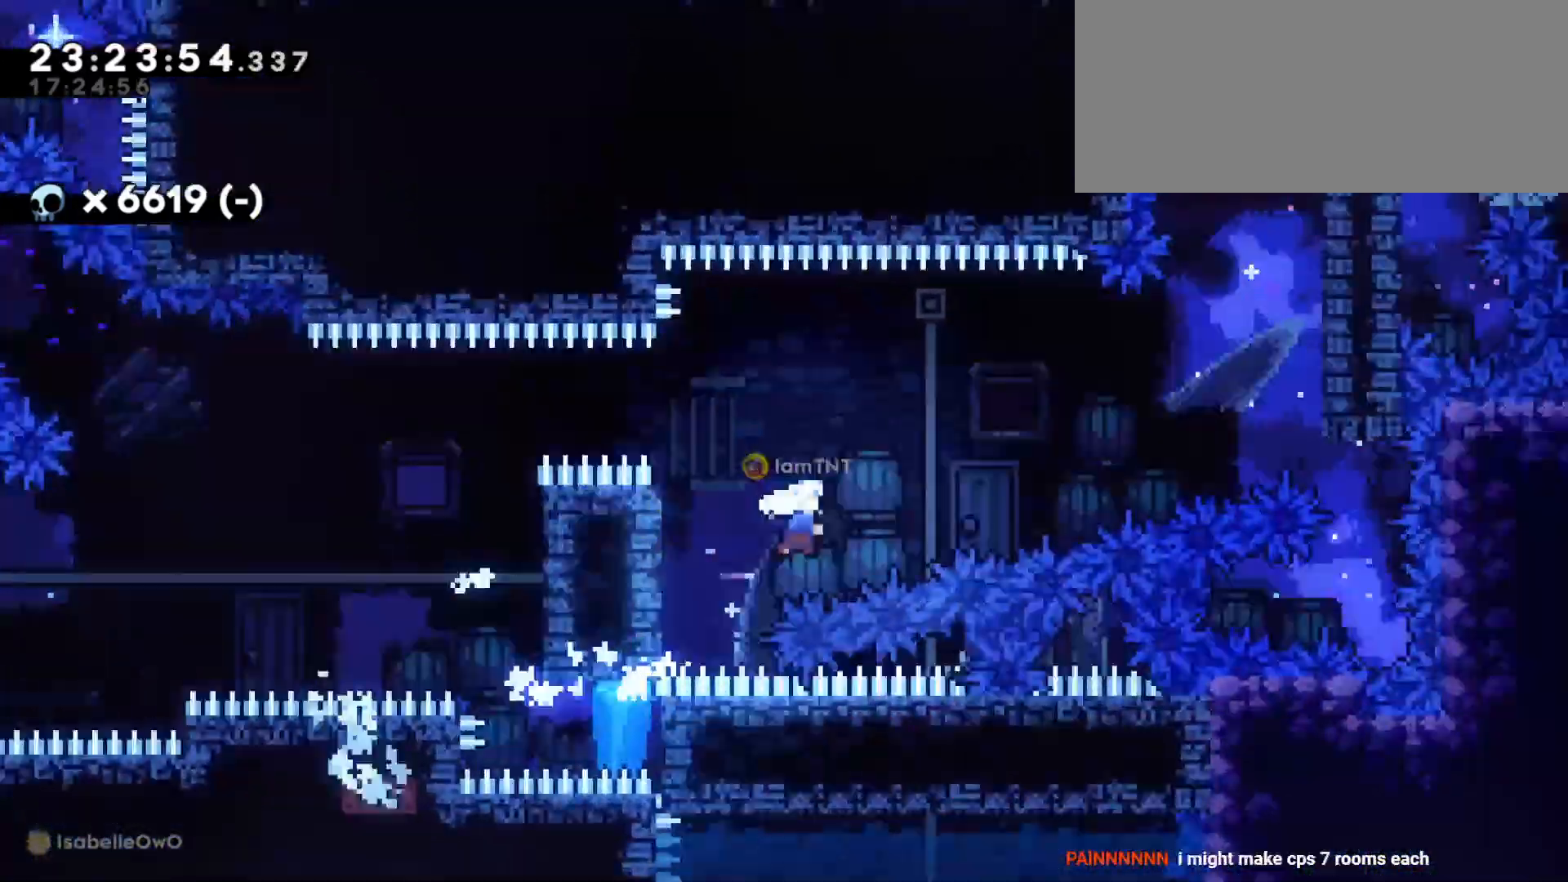
{"keys": ["a", "jump"], "events": [[133, "dash", "up"], [133, "jump", "up"], [233, "w", "up"], [400, "a", "down"], [416, "d", "up"], [416, "jump", "down"]]}
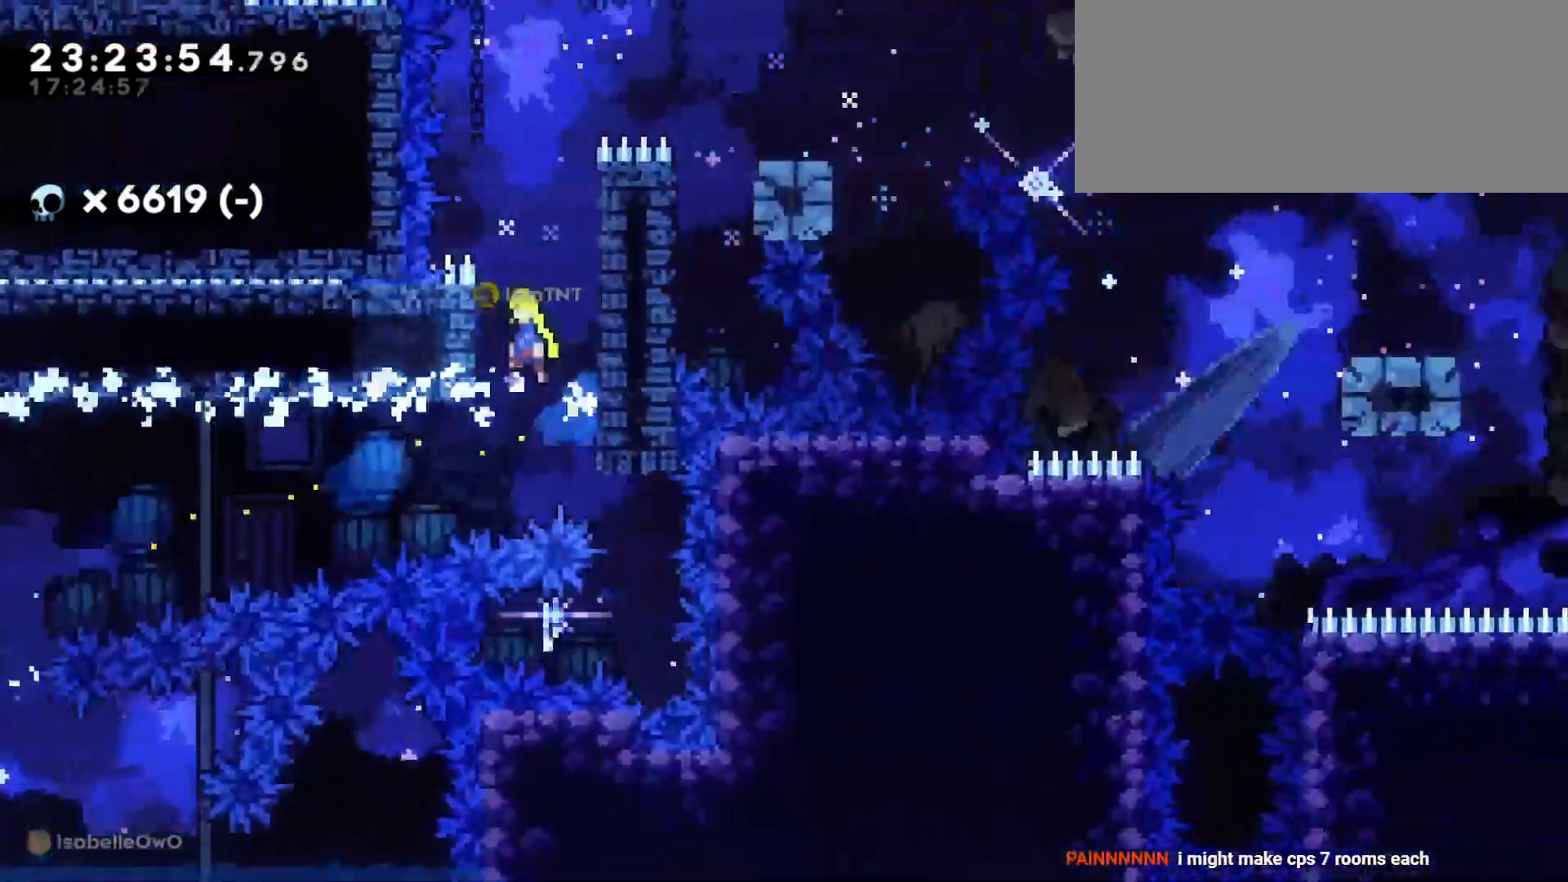
{"keys": ["d", "grab"], "events": [[83, "jump", "up"], [133, "a", "up"], [133, "d", "down"], [150, "jump", "down"], [183, "grab", "down"], [366, "jump", "up"]]}
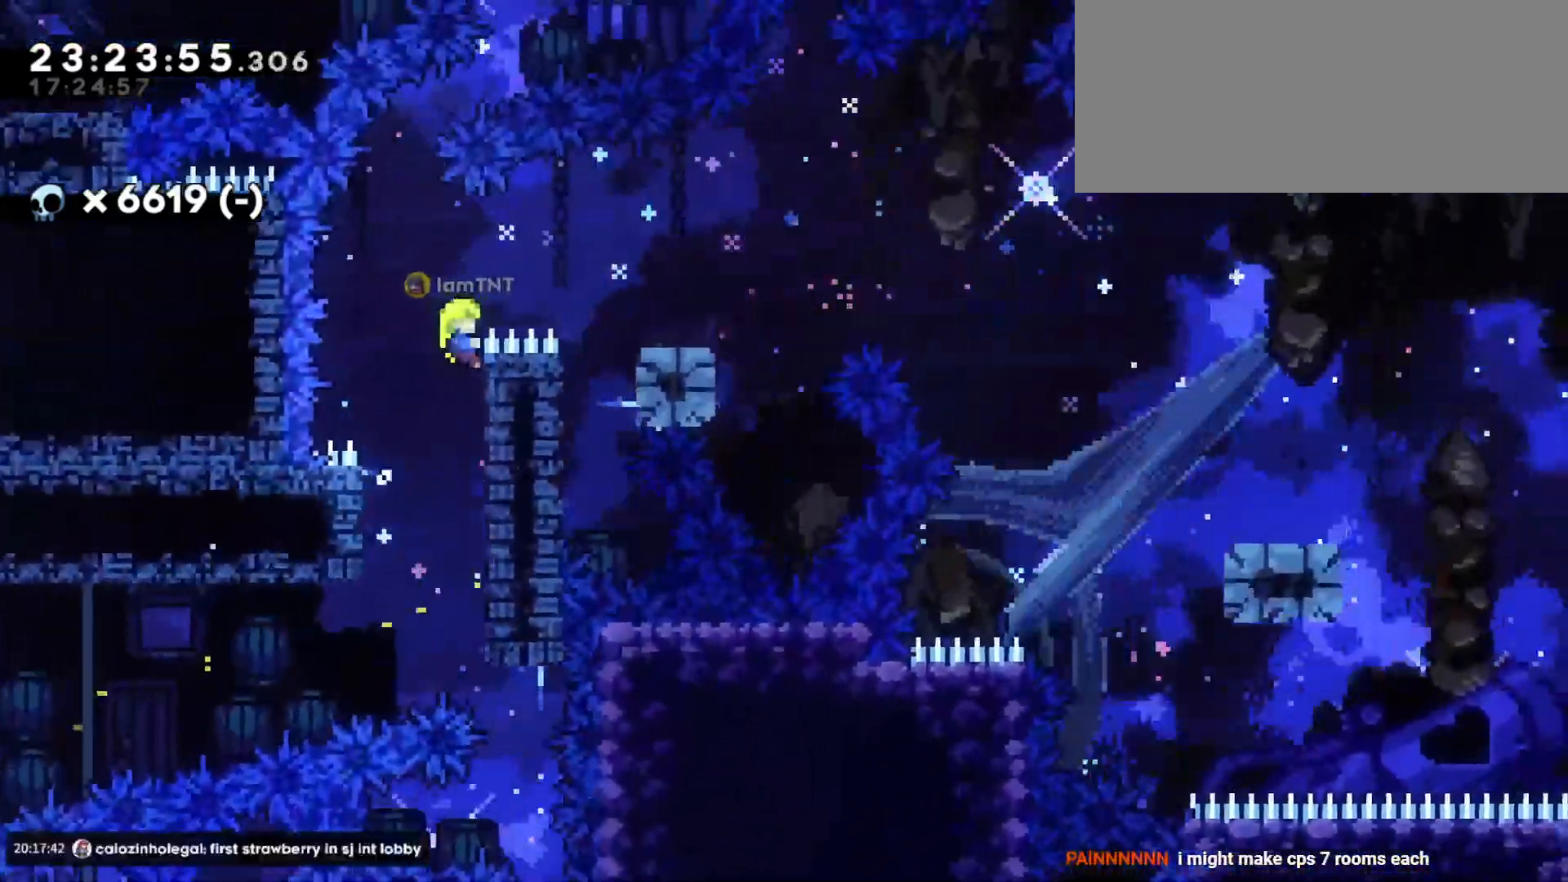
{"keys": ["d", "s"], "events": [[16, "jump", "down"], [200, "jump", "up"], [216, "grab", "up"], [483, "s", "down"]]}
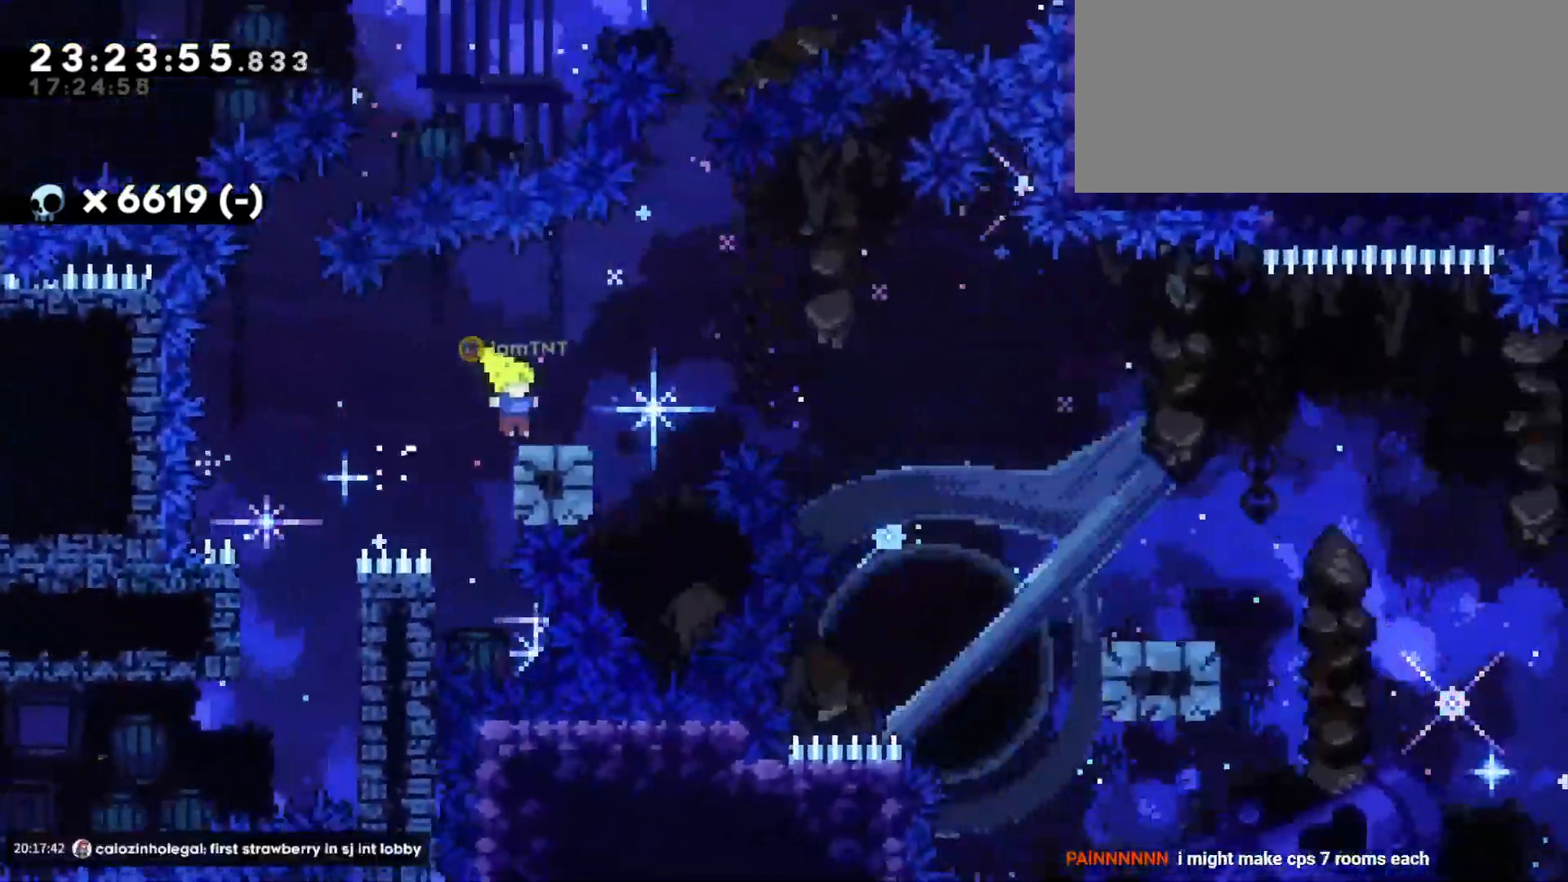
{"keys": ["d", "s"], "events": [[16, "dash", "down"], [150, "jump", "down"], [183, "dash", "up"], [233, "dash", "down"], [250, "jump", "up"], [366, "dash", "up"]]}
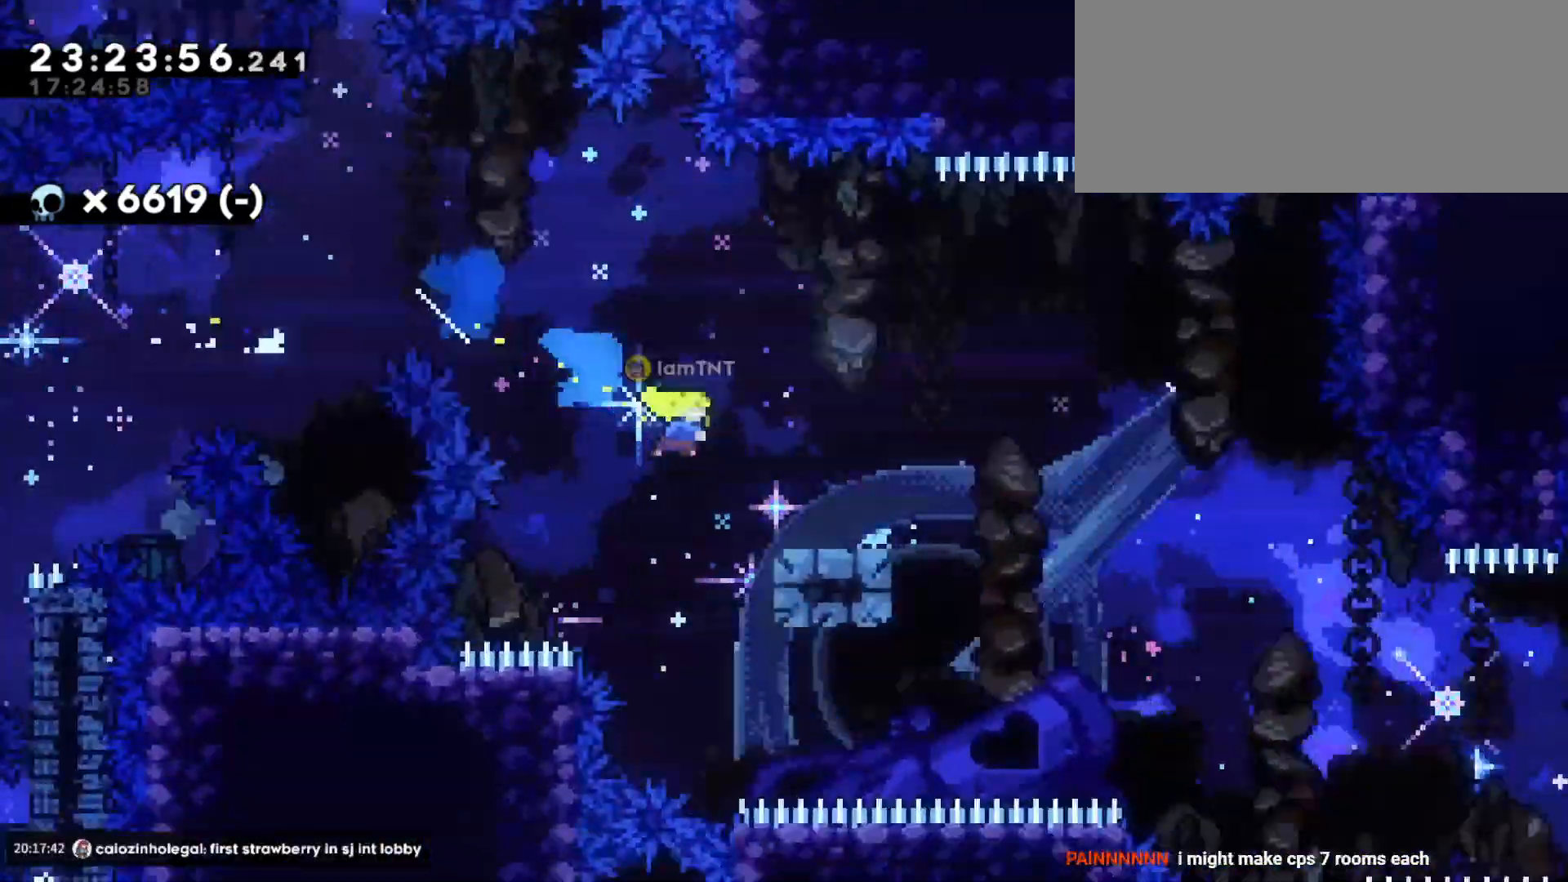
{"keys": ["d", "dash", "s"], "events": [[116, "jump", "down"], [183, "dash", "down"], [233, "jump", "up"], [300, "dash", "up"], [400, "dash", "down"]]}
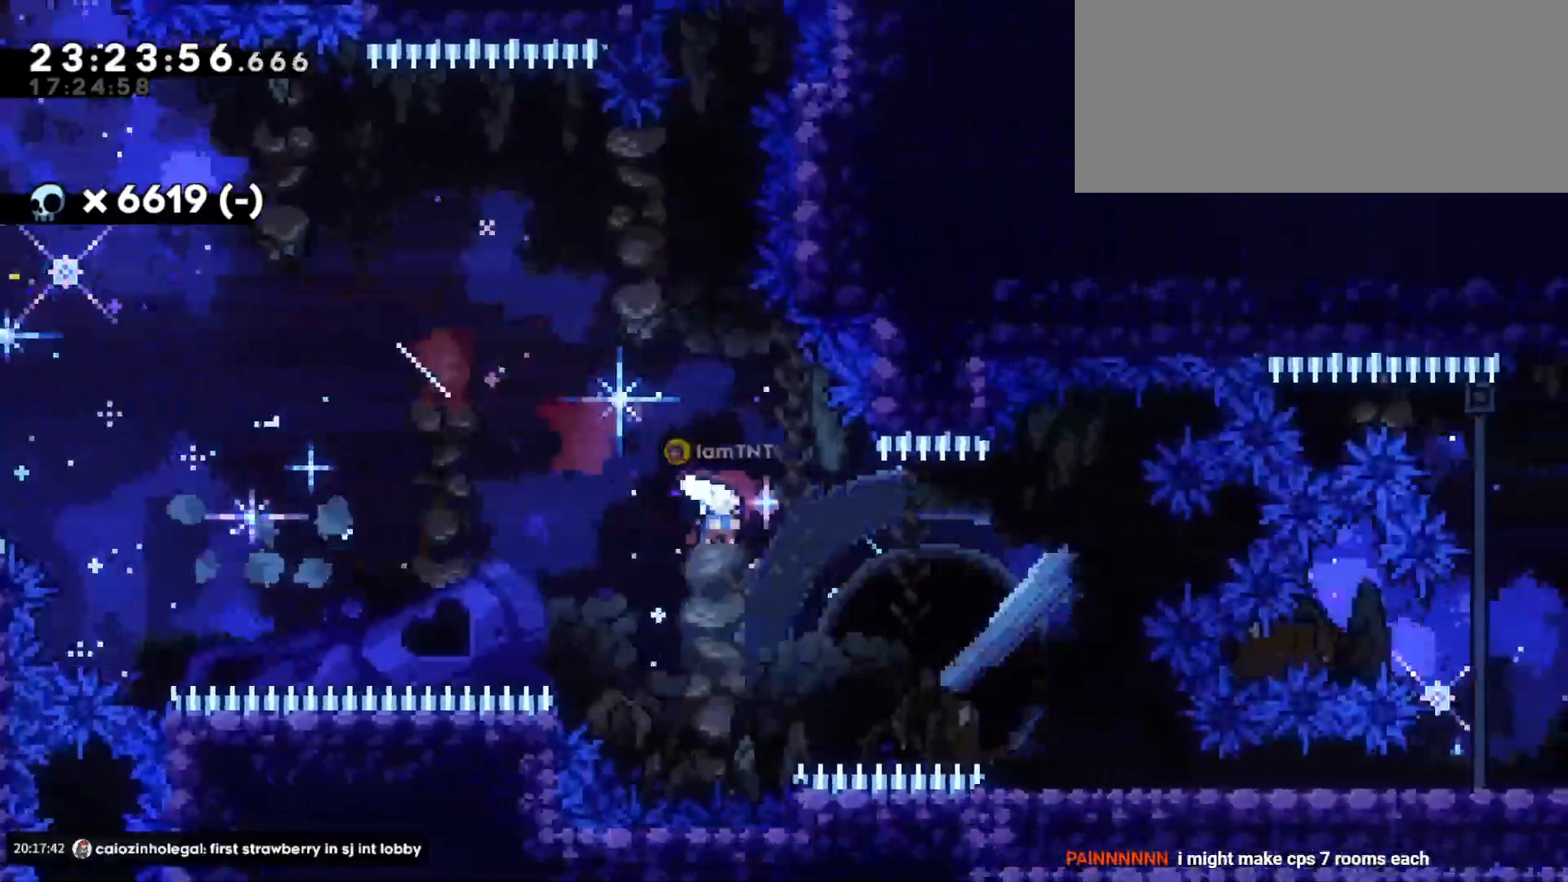
{"keys": ["d", "dash", "s"], "events": [[33, "dash", "up"], [350, "dash", "down"]]}
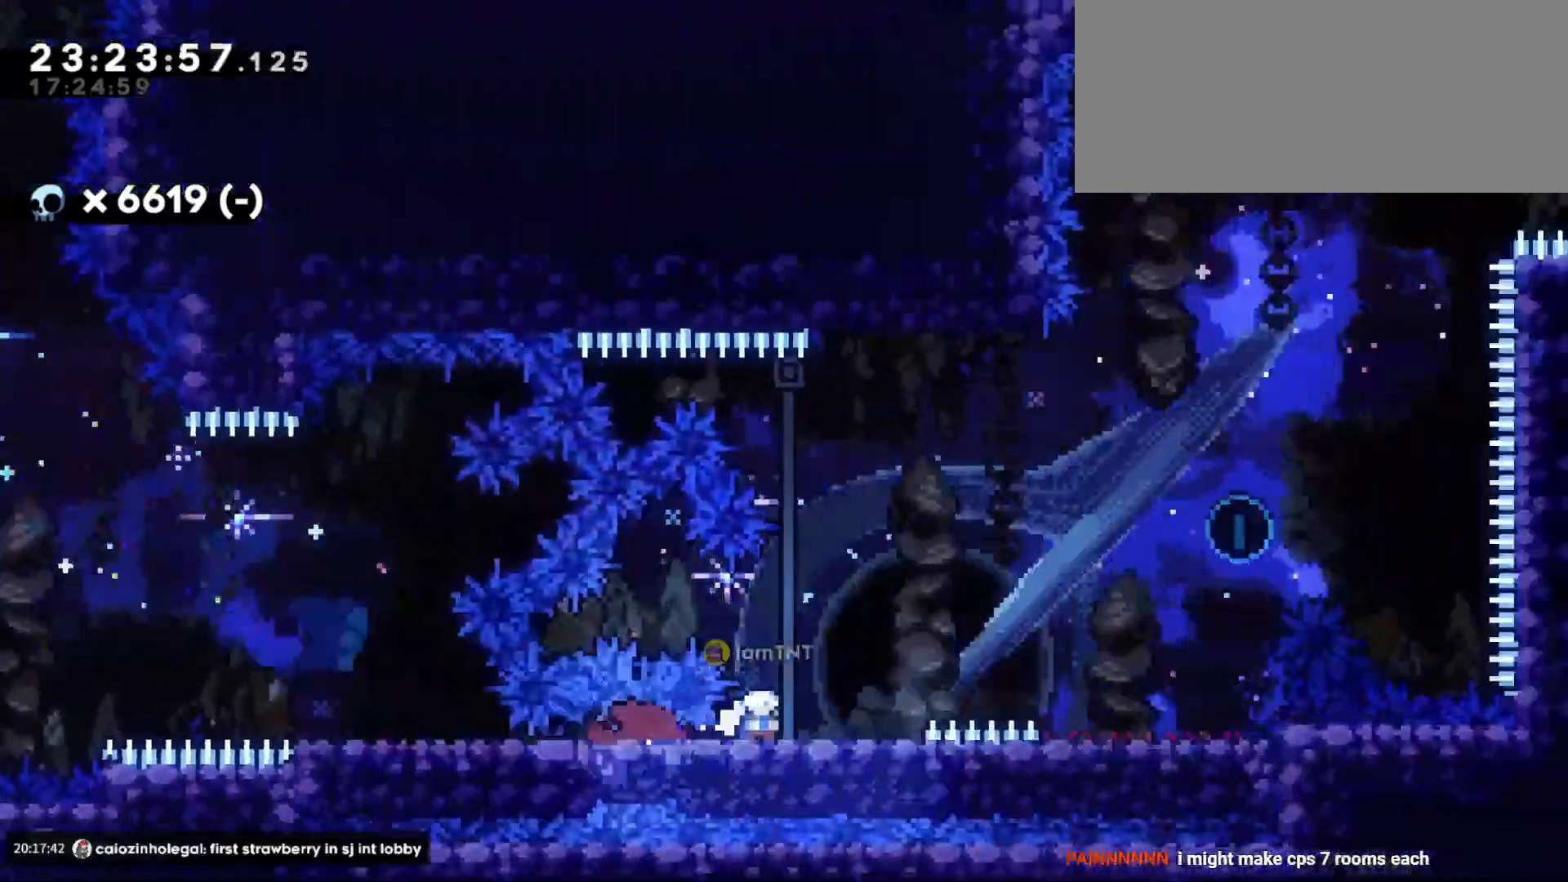
{"keys": ["d", "jump"], "events": [[33, "dash", "up"], [33, "jump", "down"], [66, "s", "up"], [266, "a", "down"], [283, "s", "down"], [300, "d", "up"], [316, "dash", "down"], [316, "jump", "up"], [416, "d", "down"], [466, "a", "up"], [466, "jump", "down"], [466, "s", "up"], [483, "dash", "up"]]}
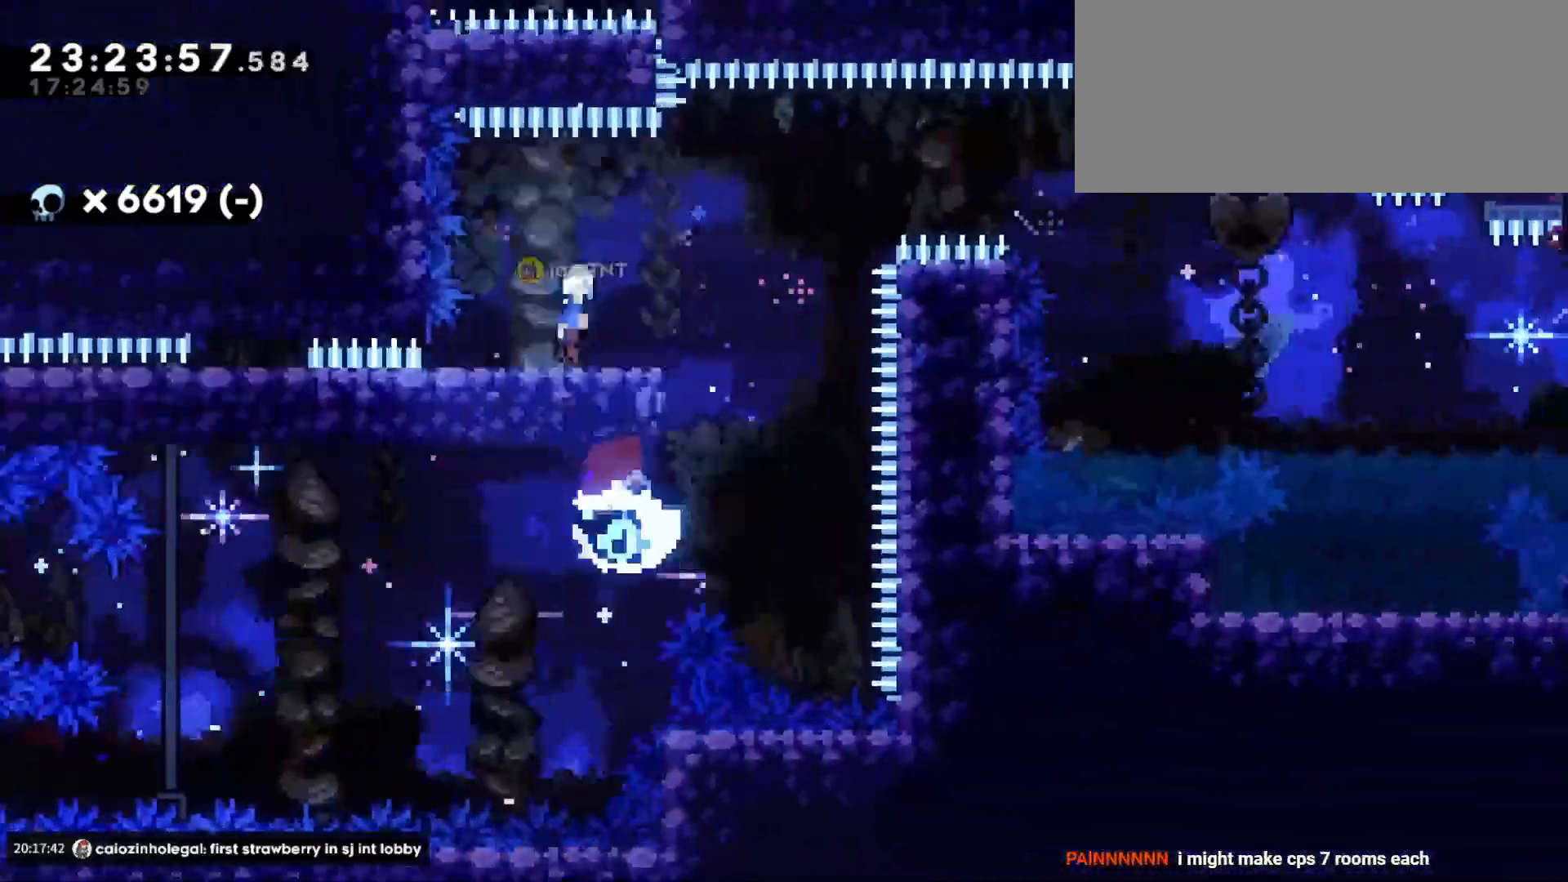
{"keys": ["d", "jump"], "events": []}
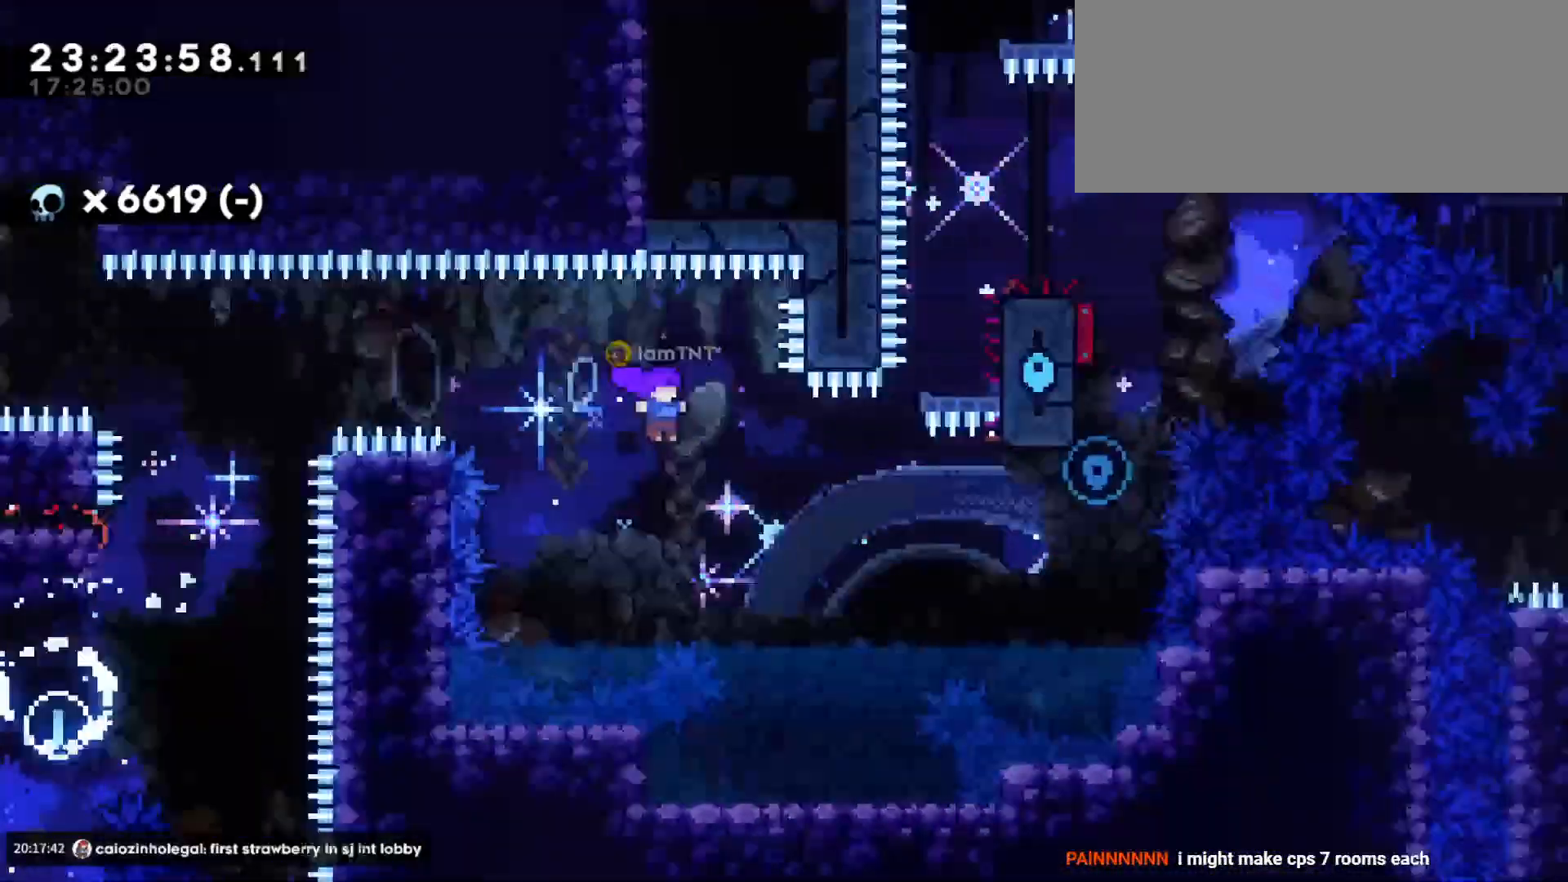
{"keys": ["d"]}